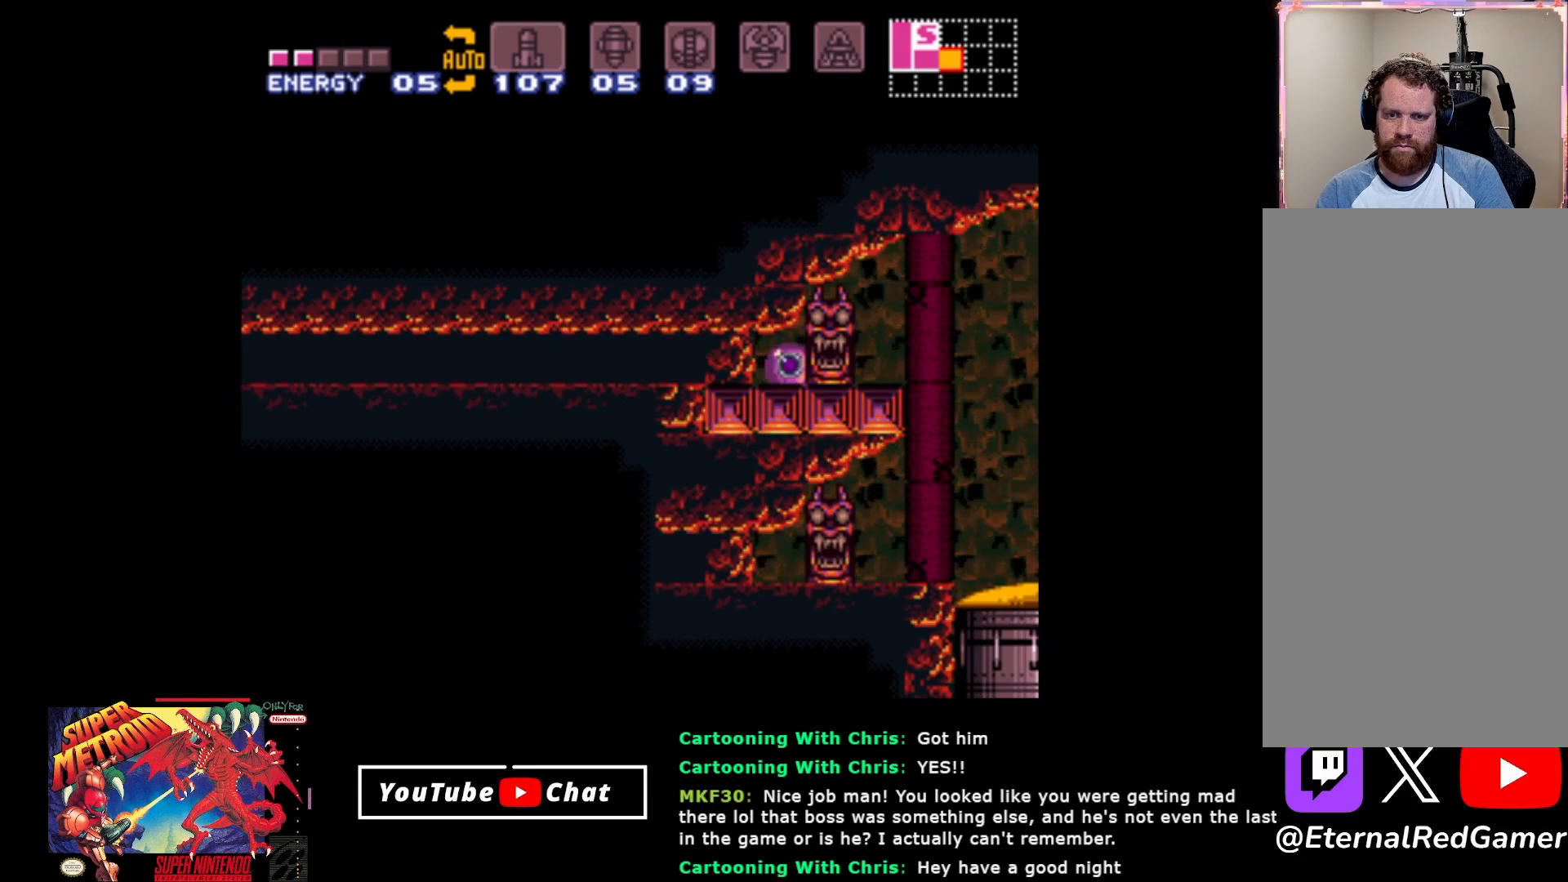
Gameplay with a controller (Xbox layout); each line is a JSON object with the inputs held at the frame after it. "events" lists button and stick changes between this image and that frame as [ms after this image, input, new state], when the widget could be followed in between. Not read: left_stick right_stick.
{"buttons": ["DPAD_RIGHT"], "events": []}
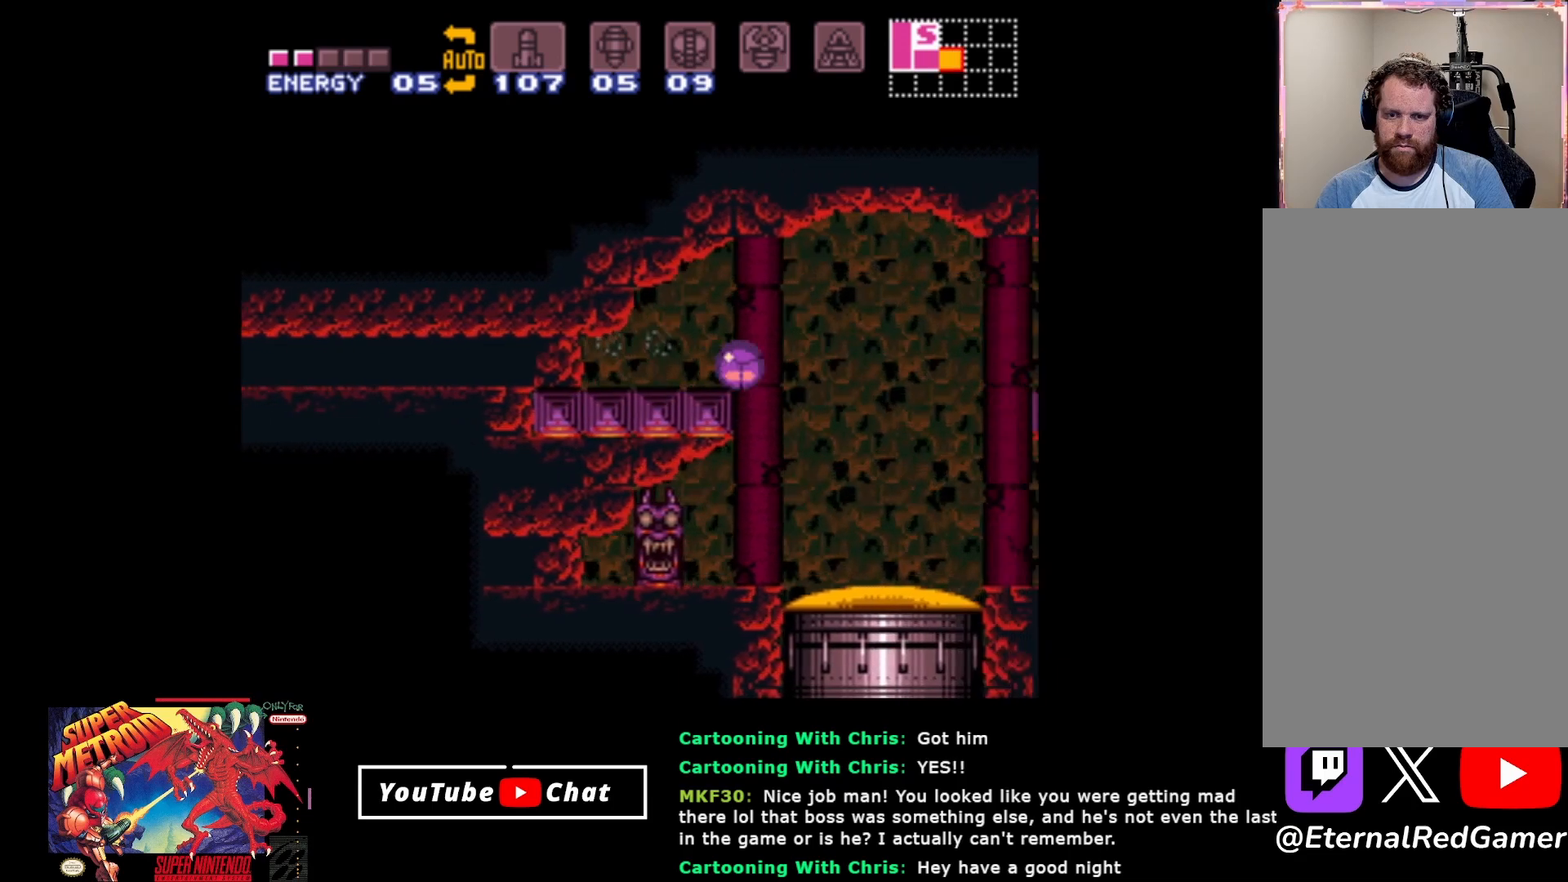
{"buttons": ["DPAD_RIGHT"], "events": [[433, "DPAD_RIGHT", "up"], [500, "DPAD_RIGHT", "down"]]}
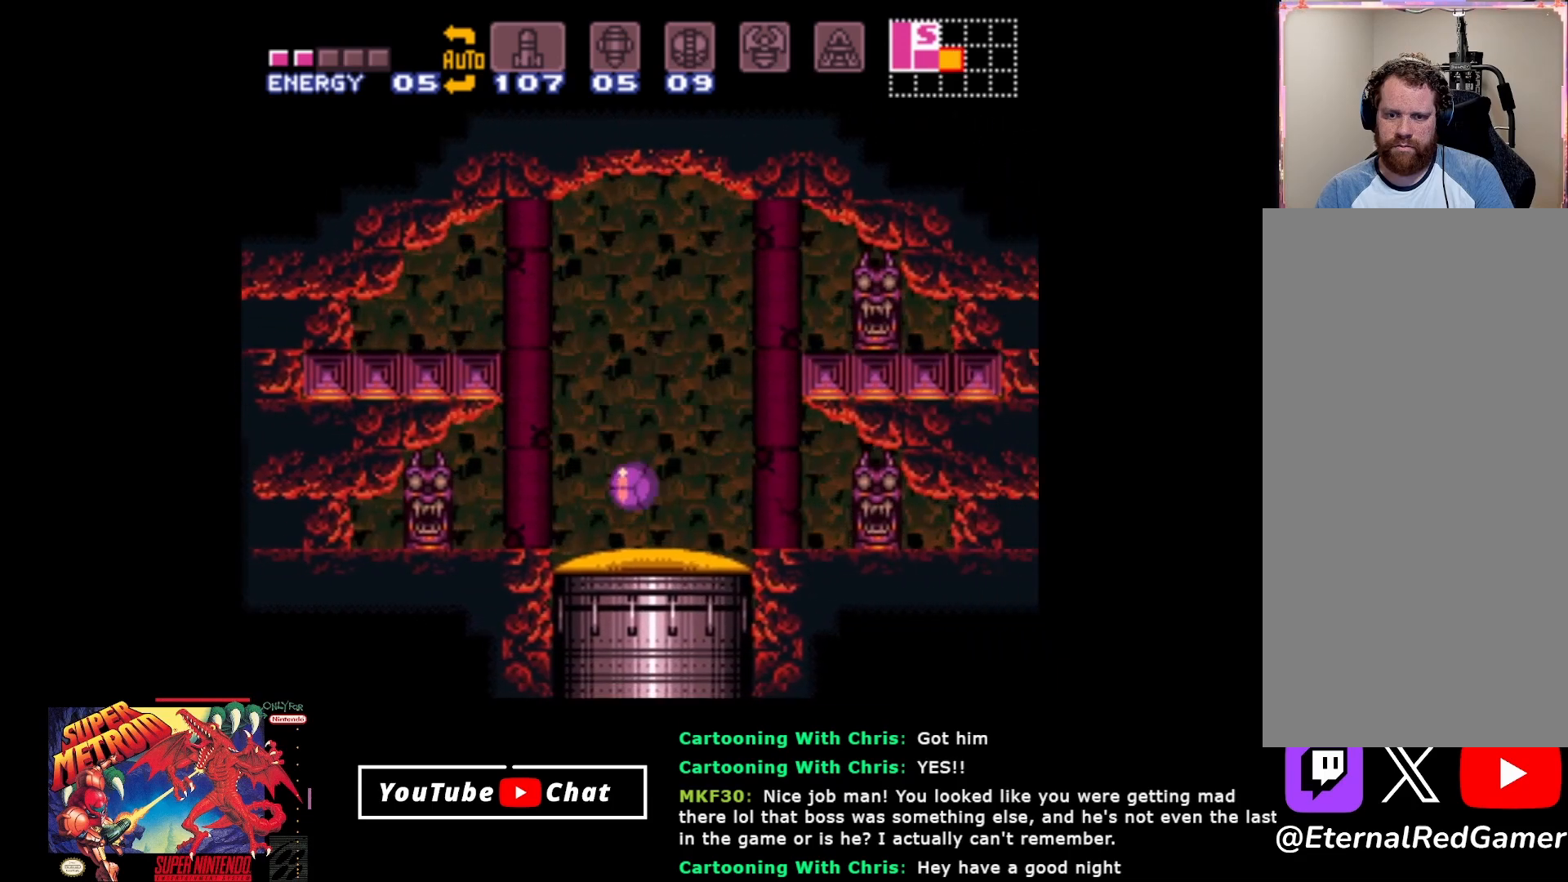
{"buttons": [], "events": [[17, "DPAD_RIGHT", "up"]]}
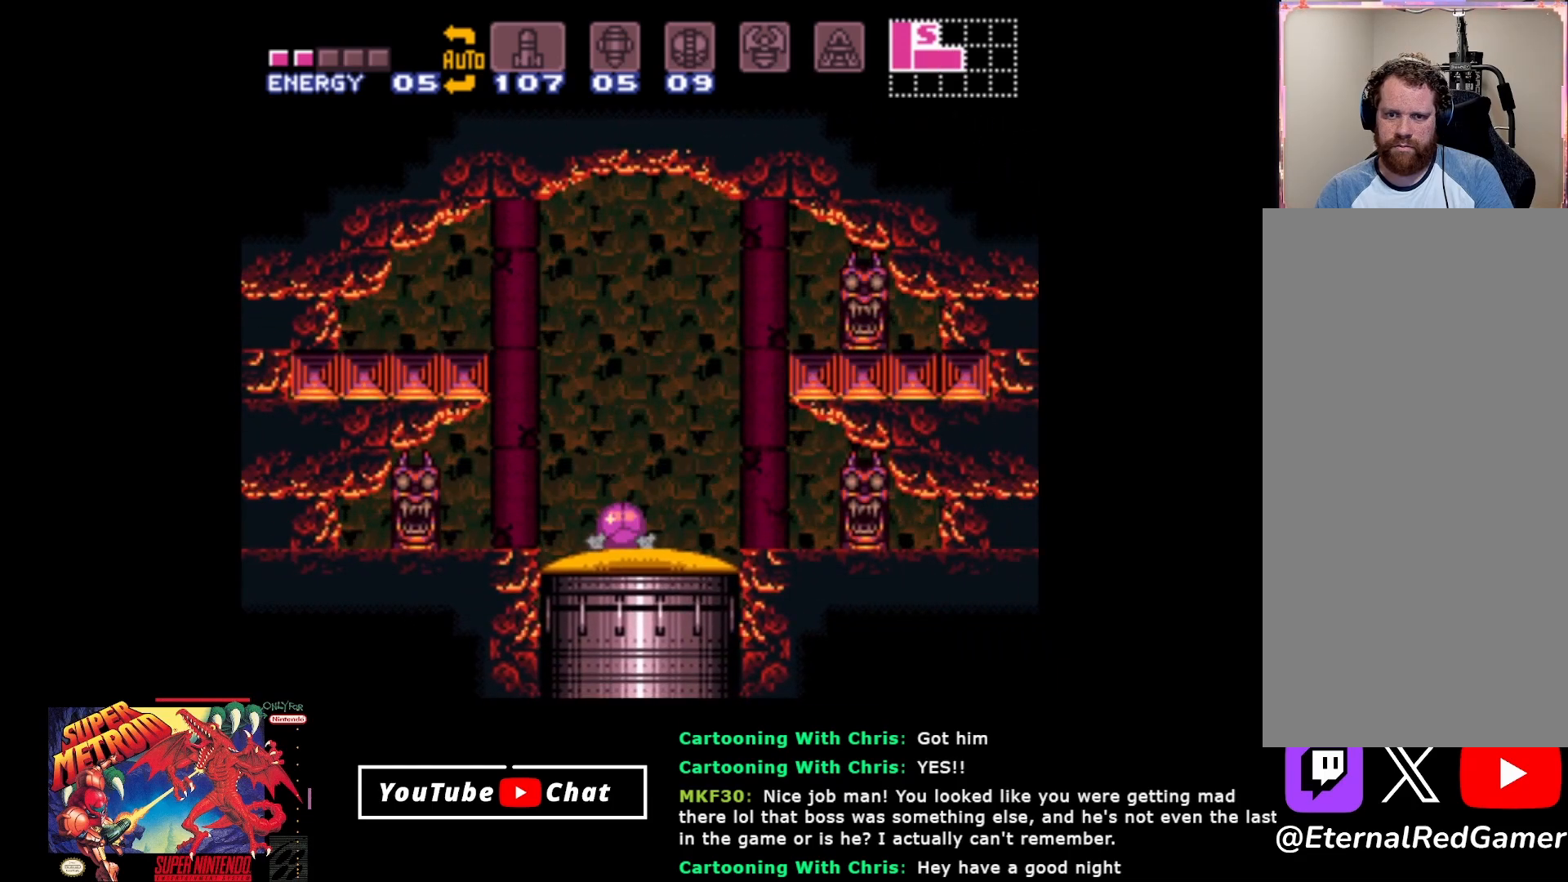
{"buttons": ["SELECT"], "events": [[500, "SELECT", "down"]]}
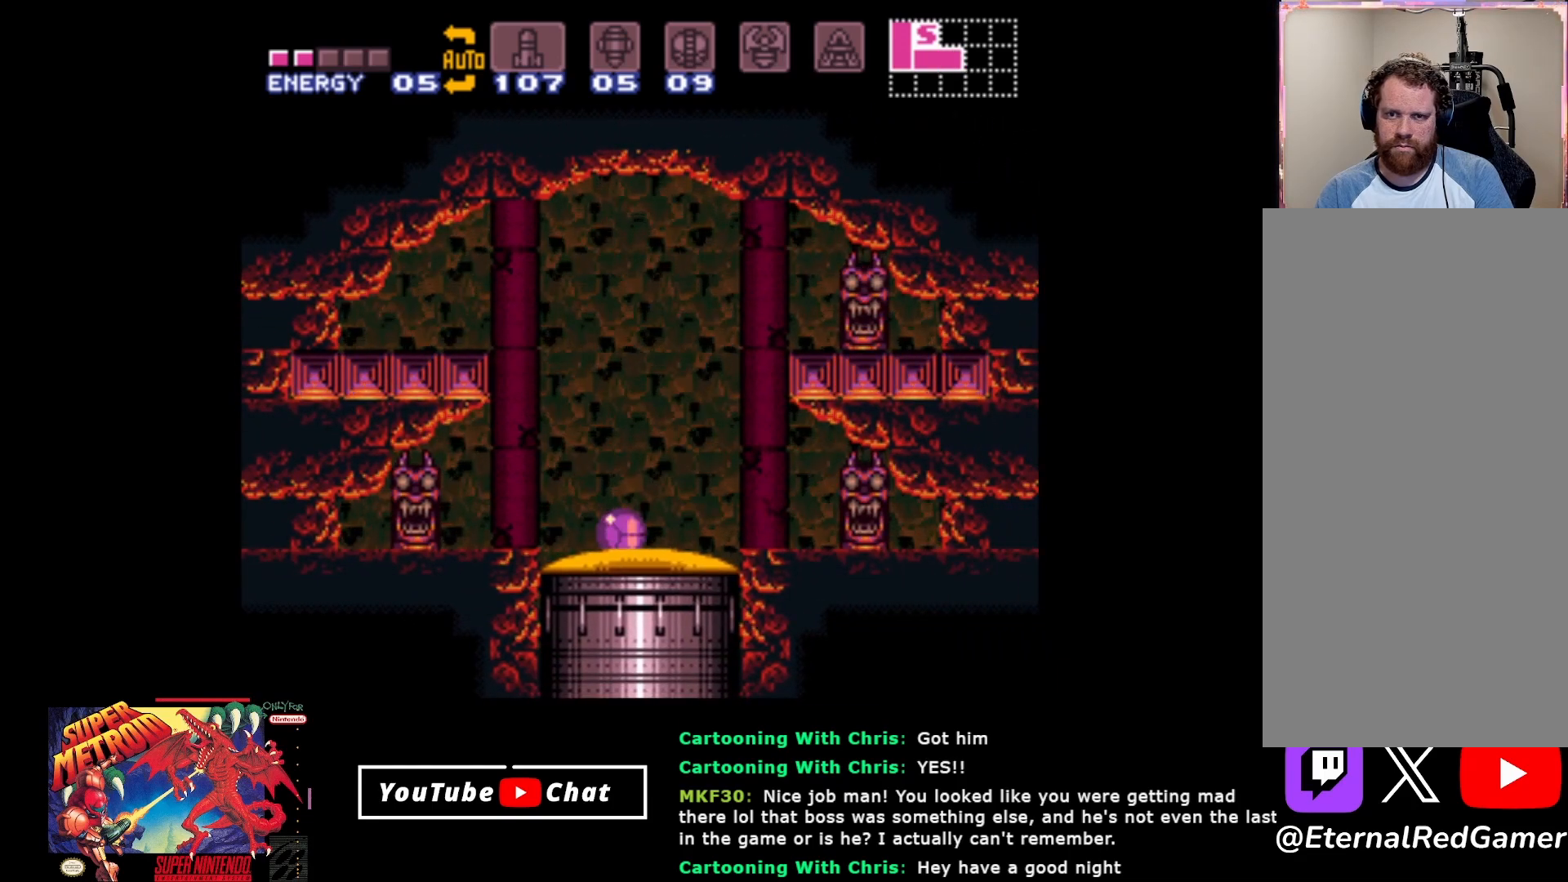
{"buttons": ["DPAD_UP"], "events": [[100, "SELECT", "up"], [400, "DPAD_UP", "down"]]}
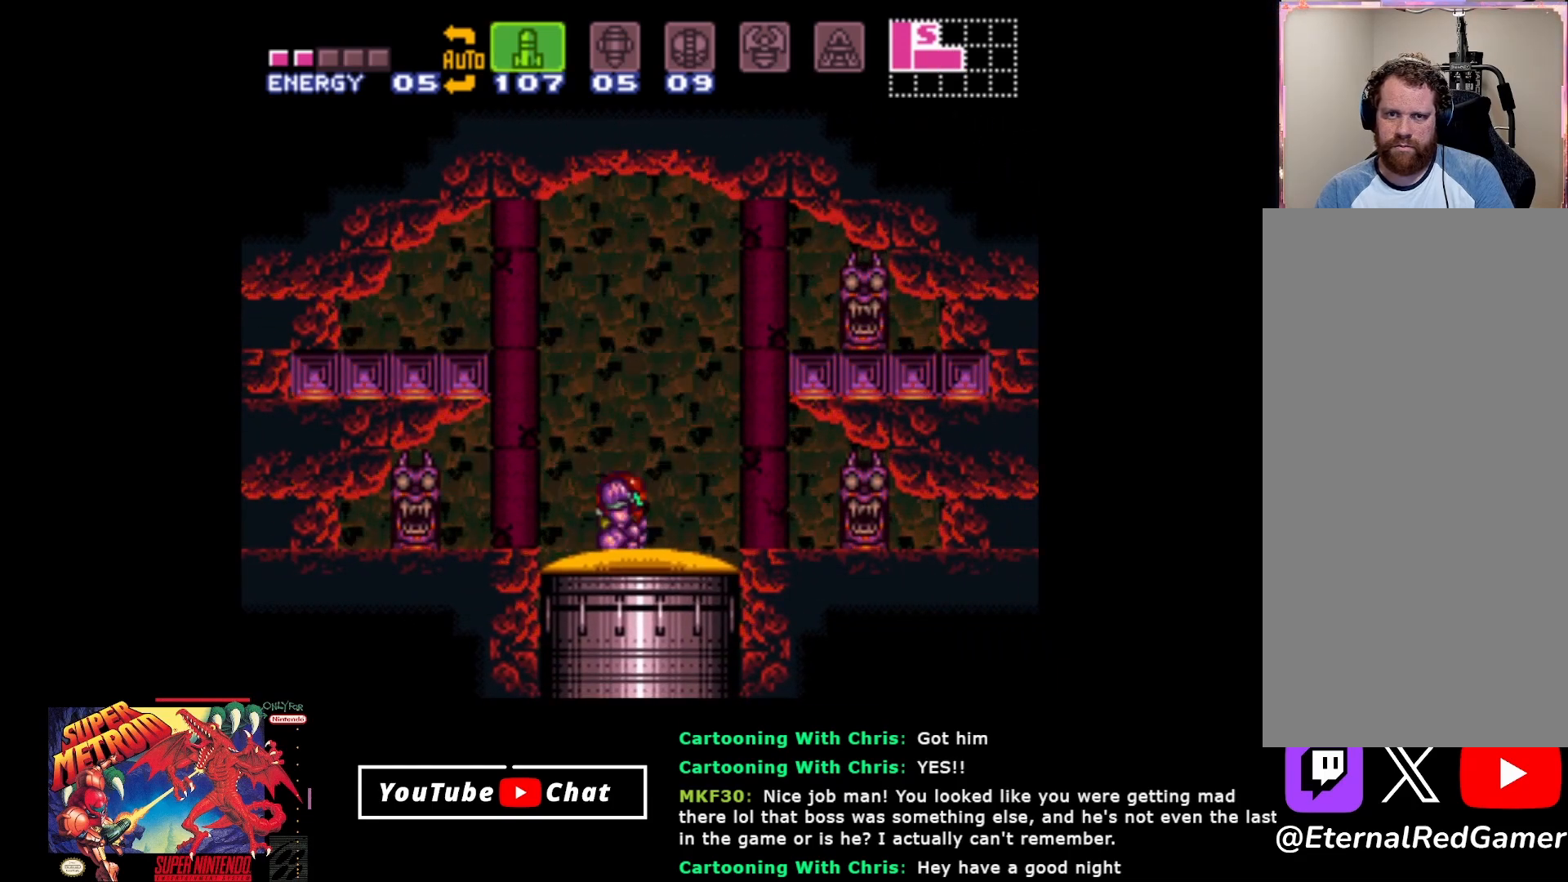
{"buttons": [], "events": [[50, "DPAD_UP", "up"], [200, "SELECT", "down"], [317, "SELECT", "up"], [400, "SELECT", "down"], [483, "SELECT", "up"]]}
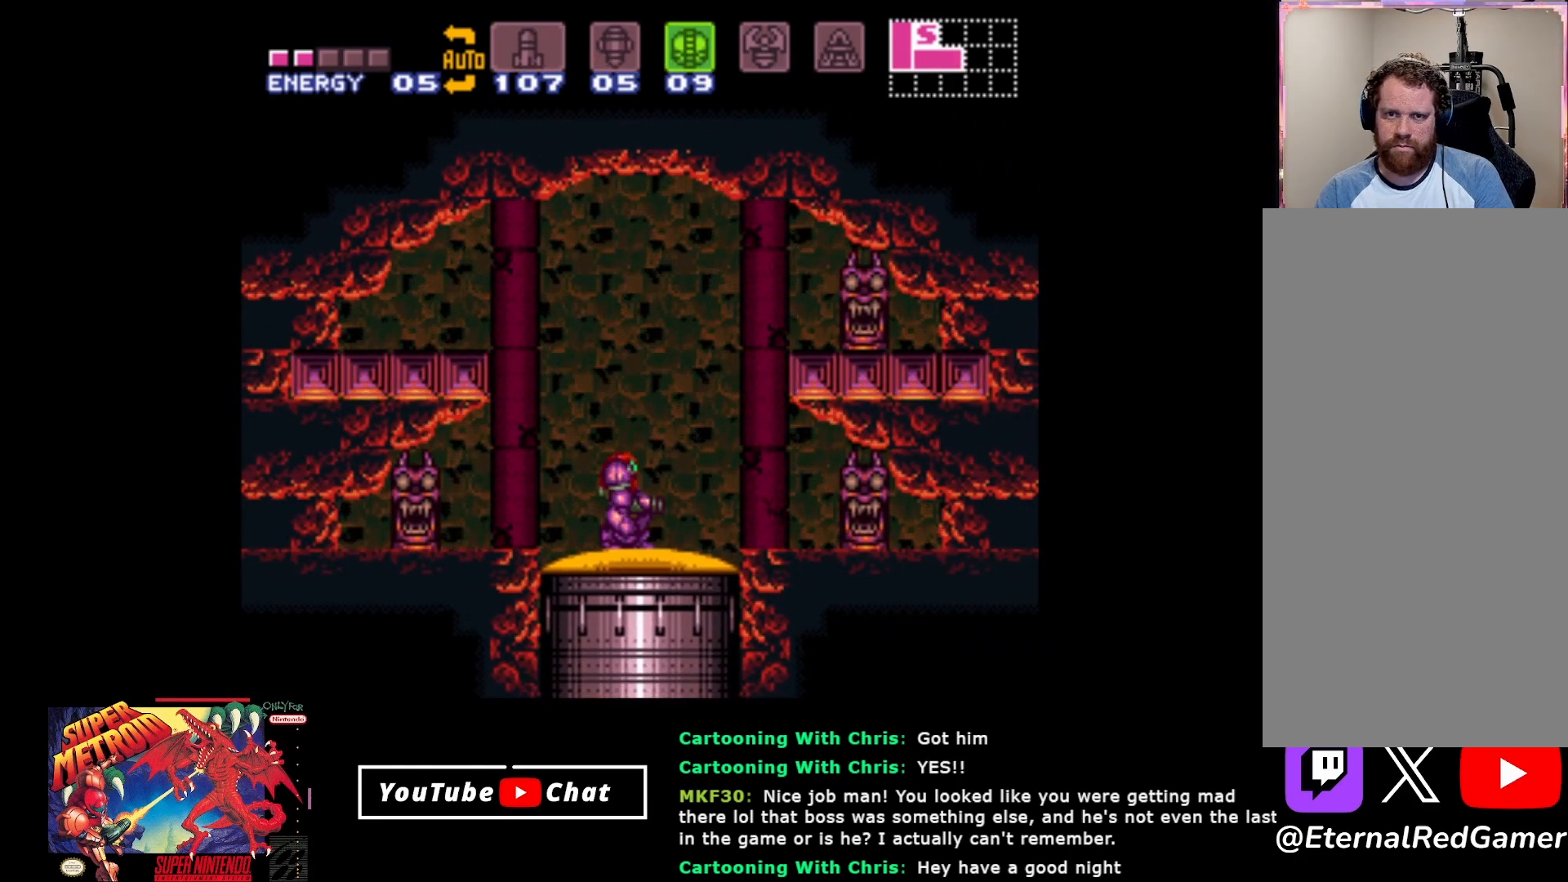
{"buttons": [], "events": [[67, "SELECT", "down"], [167, "SELECT", "up"], [350, "SELECT", "down"], [467, "SELECT", "up"]]}
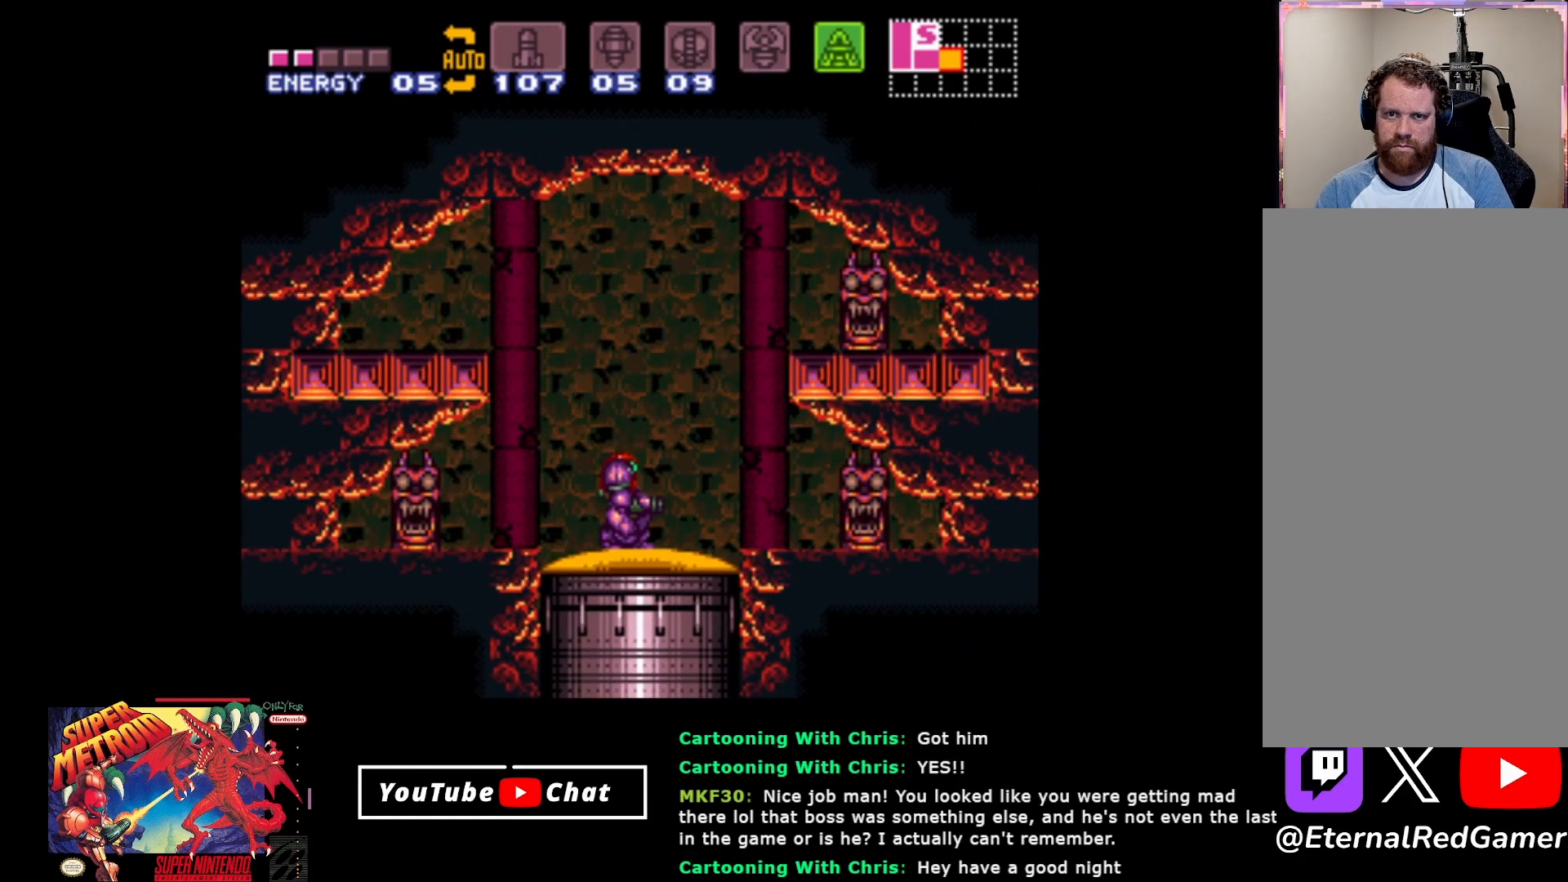
{"buttons": ["B"], "events": [[133, "B", "down"]]}
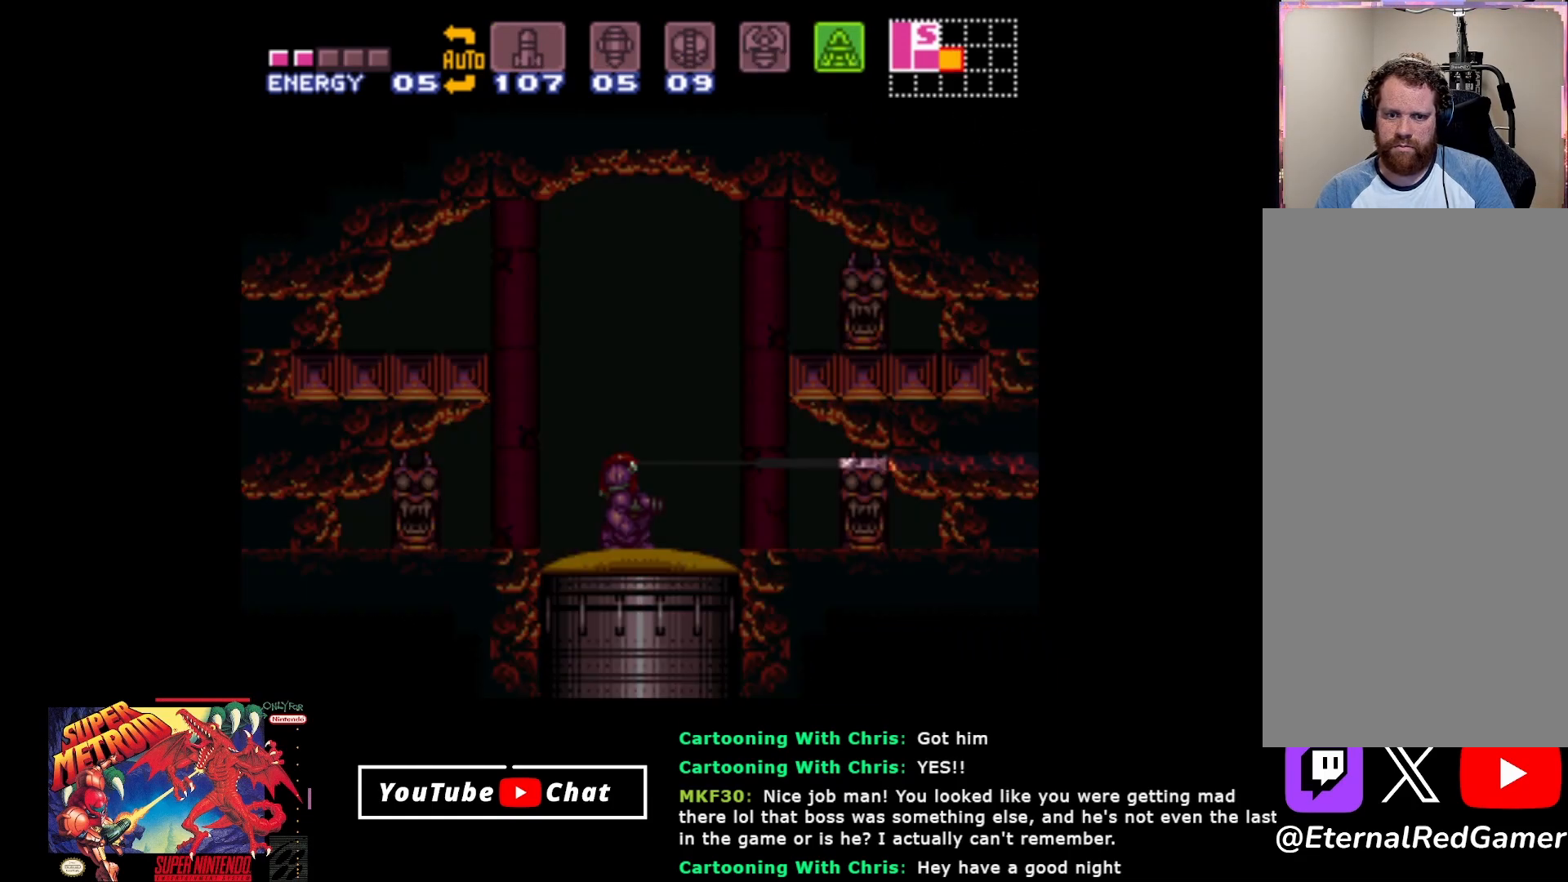
{"buttons": ["B"], "events": []}
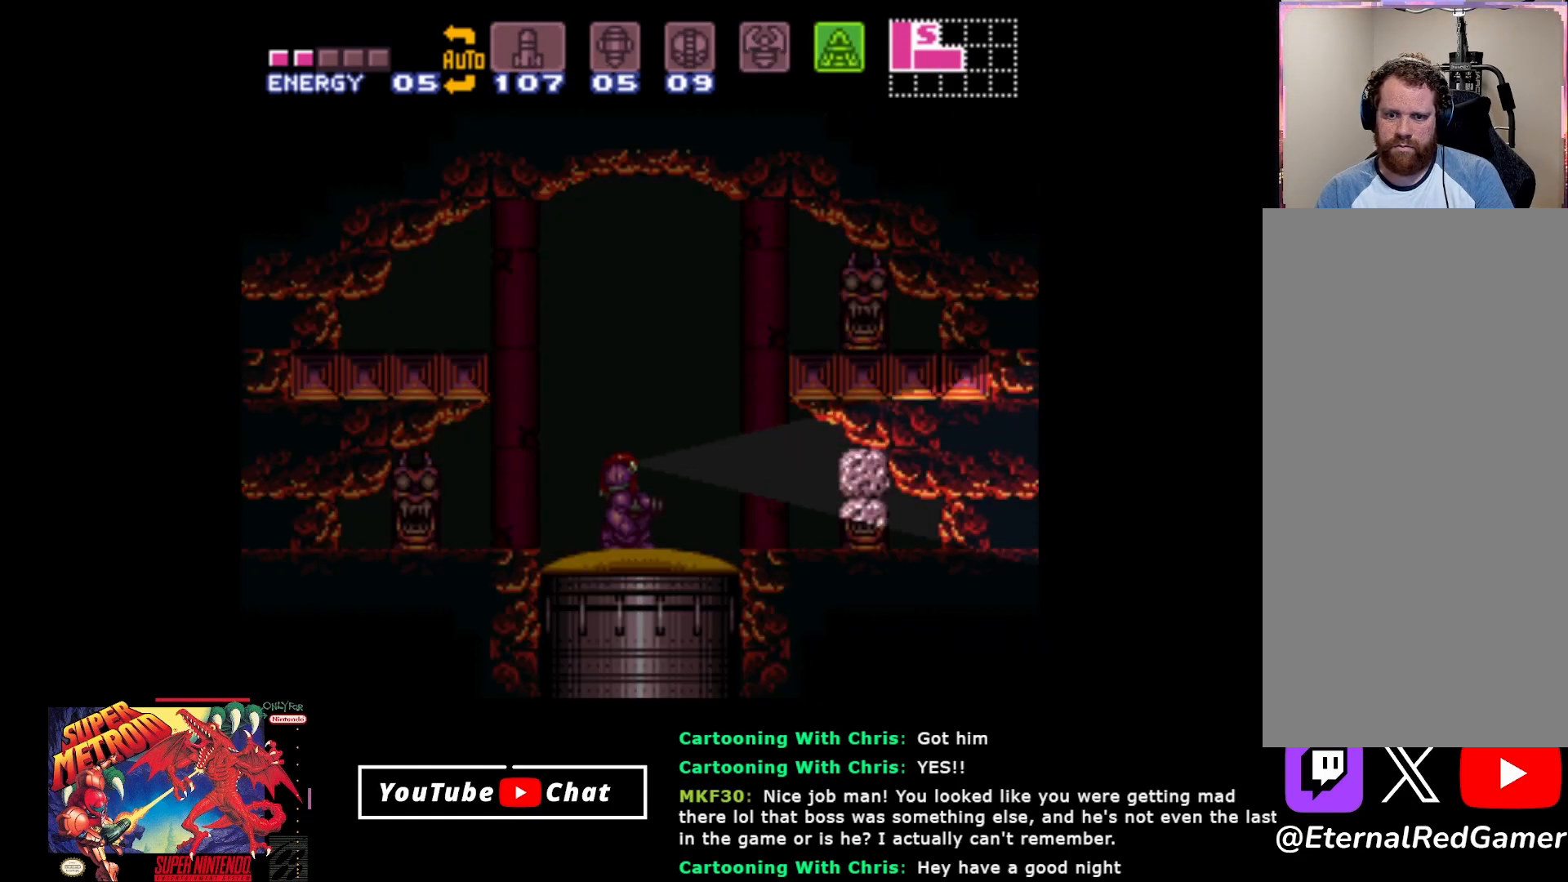
{"buttons": ["B", "DPAD_UP"], "events": [[167, "DPAD_DOWN", "down"], [283, "DPAD_DOWN", "up"], [367, "DPAD_UP", "down"]]}
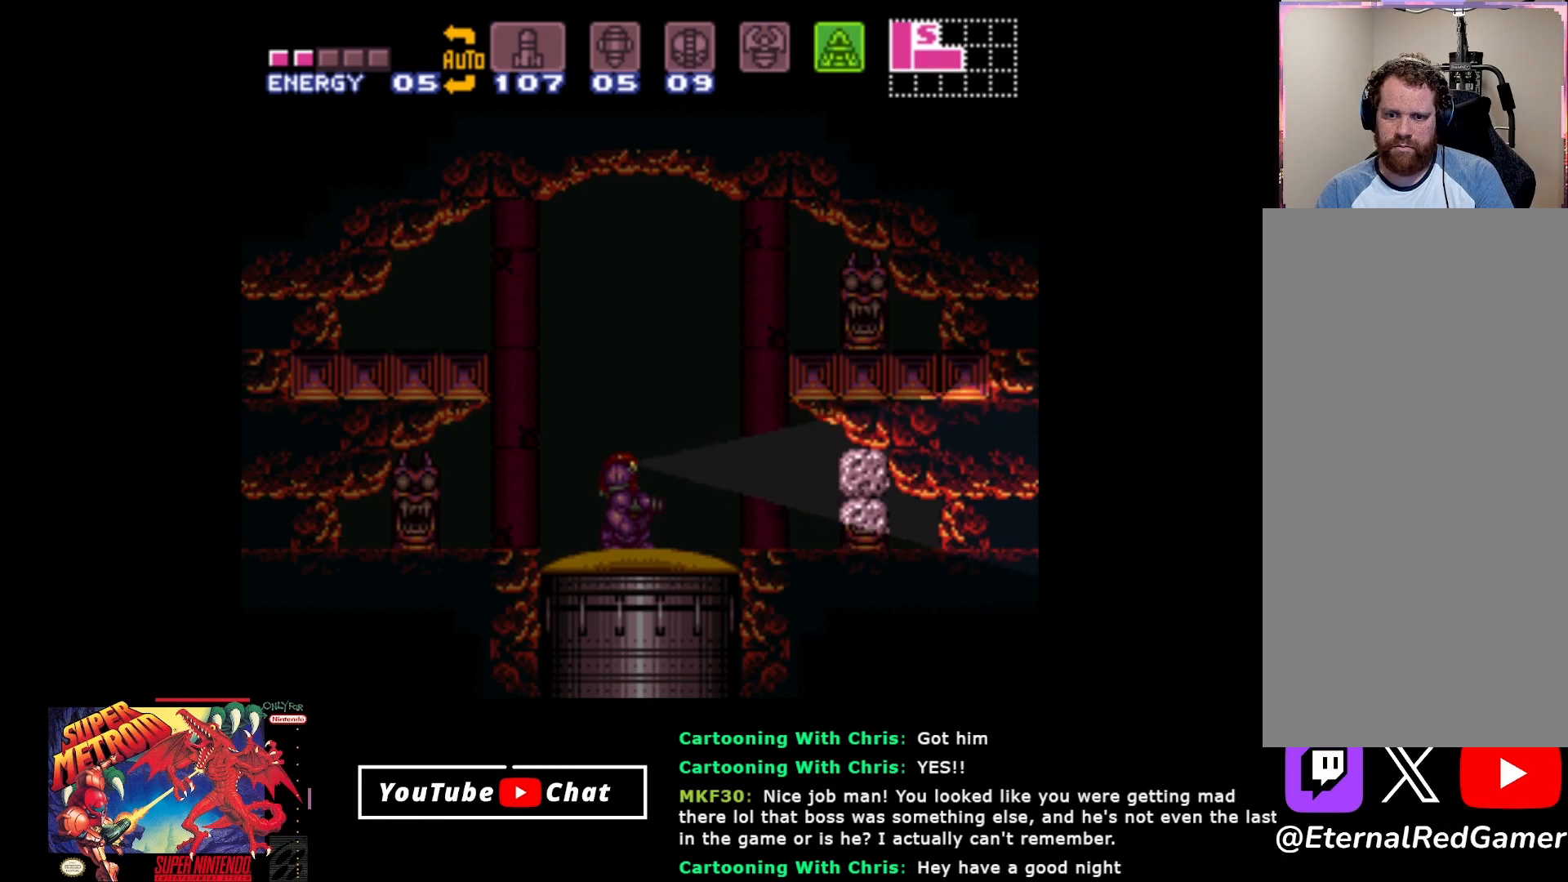
{"buttons": ["B", "DPAD_UP"], "events": []}
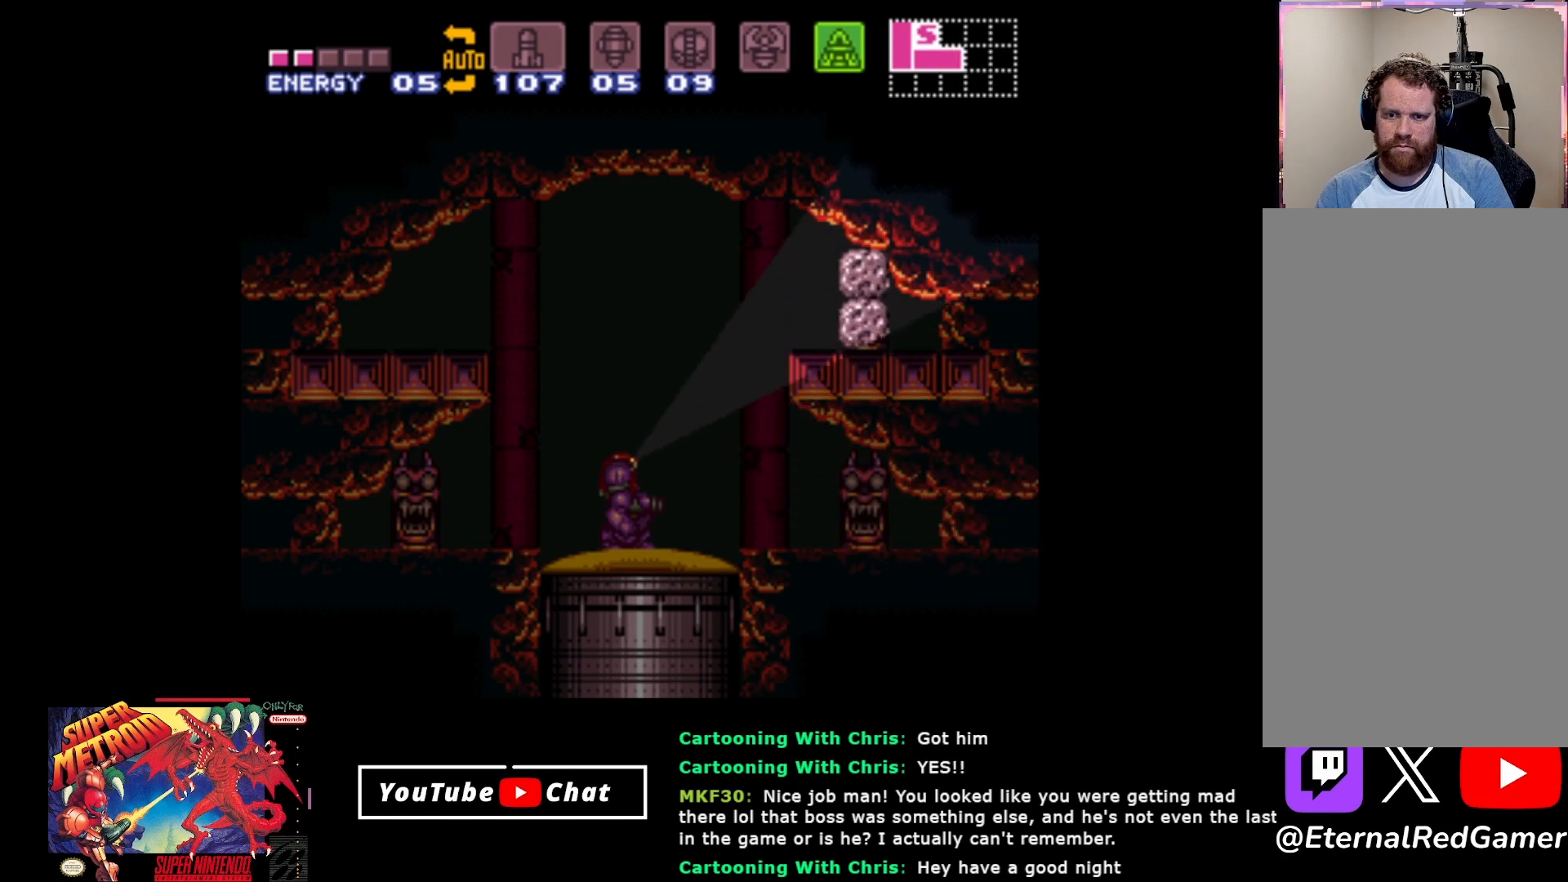
{"buttons": ["DPAD_RIGHT"], "events": [[17, "DPAD_UP", "up"], [83, "DPAD_RIGHT", "down"], [200, "DPAD_RIGHT", "up"], [300, "B", "up"], [383, "DPAD_RIGHT", "down"]]}
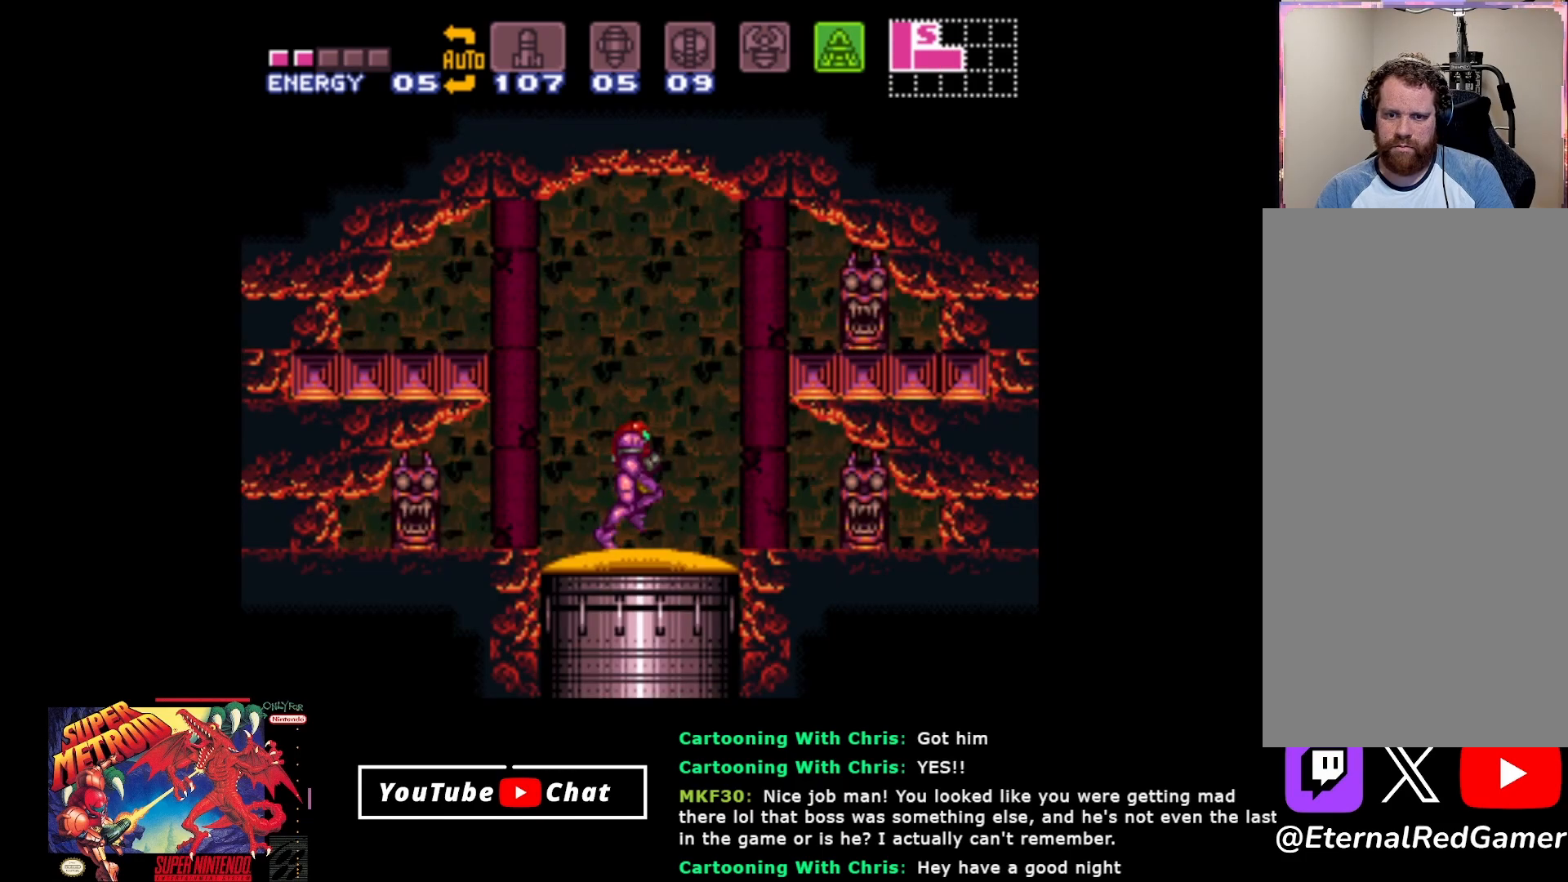
{"buttons": ["A", "DPAD_RIGHT"], "events": [[133, "A", "down"]]}
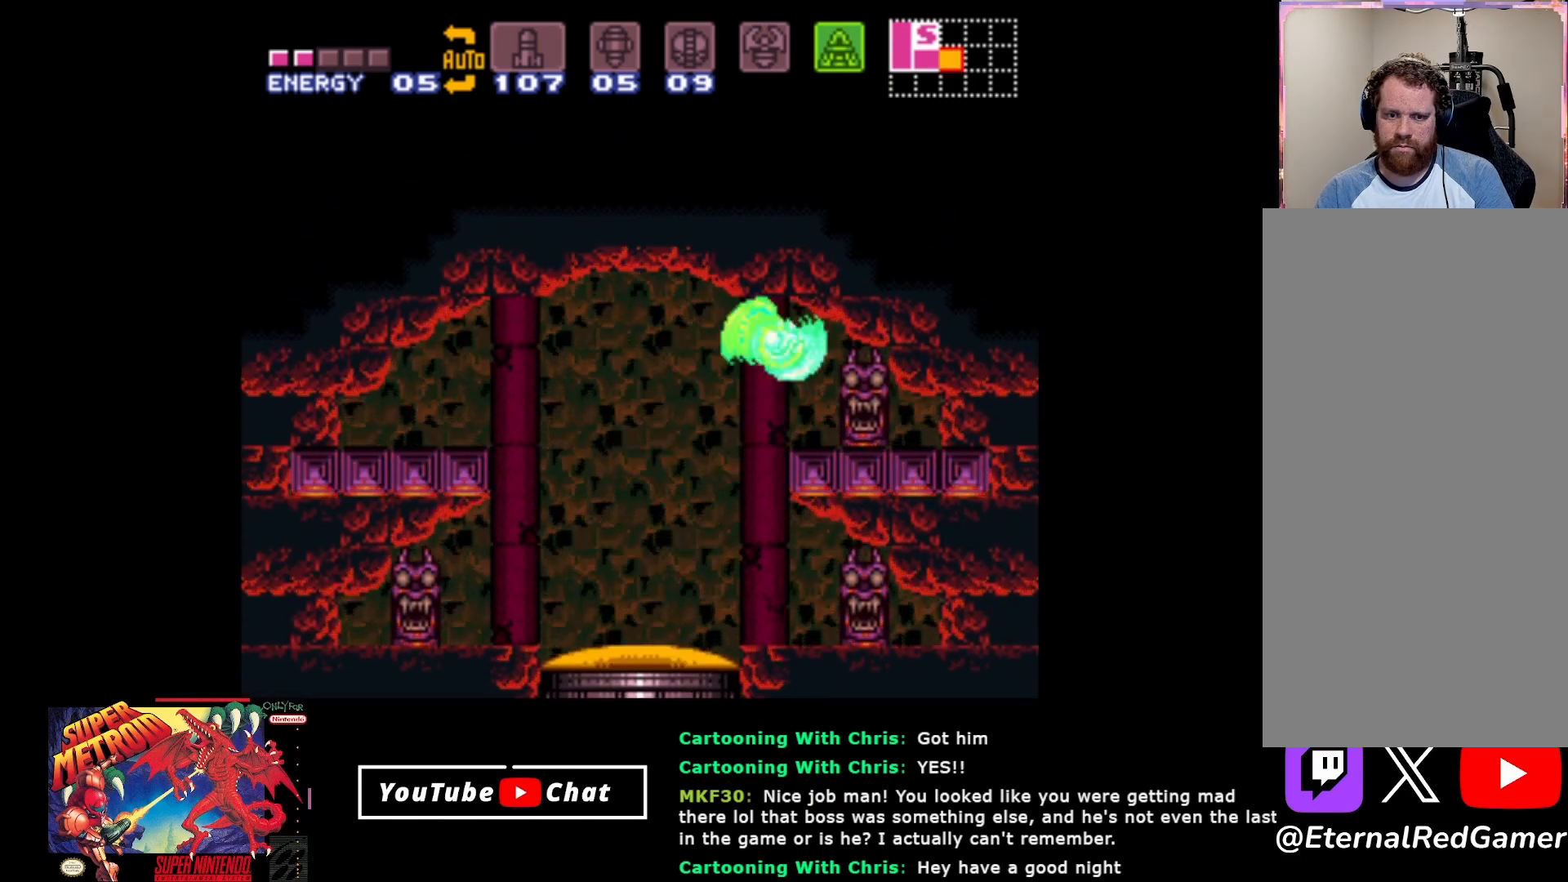
{"buttons": ["DPAD_DOWN"], "events": [[33, "A", "up"], [217, "DPAD_RIGHT", "up"], [317, "DPAD_DOWN", "down"], [383, "DPAD_DOWN", "up"], [467, "DPAD_DOWN", "down"]]}
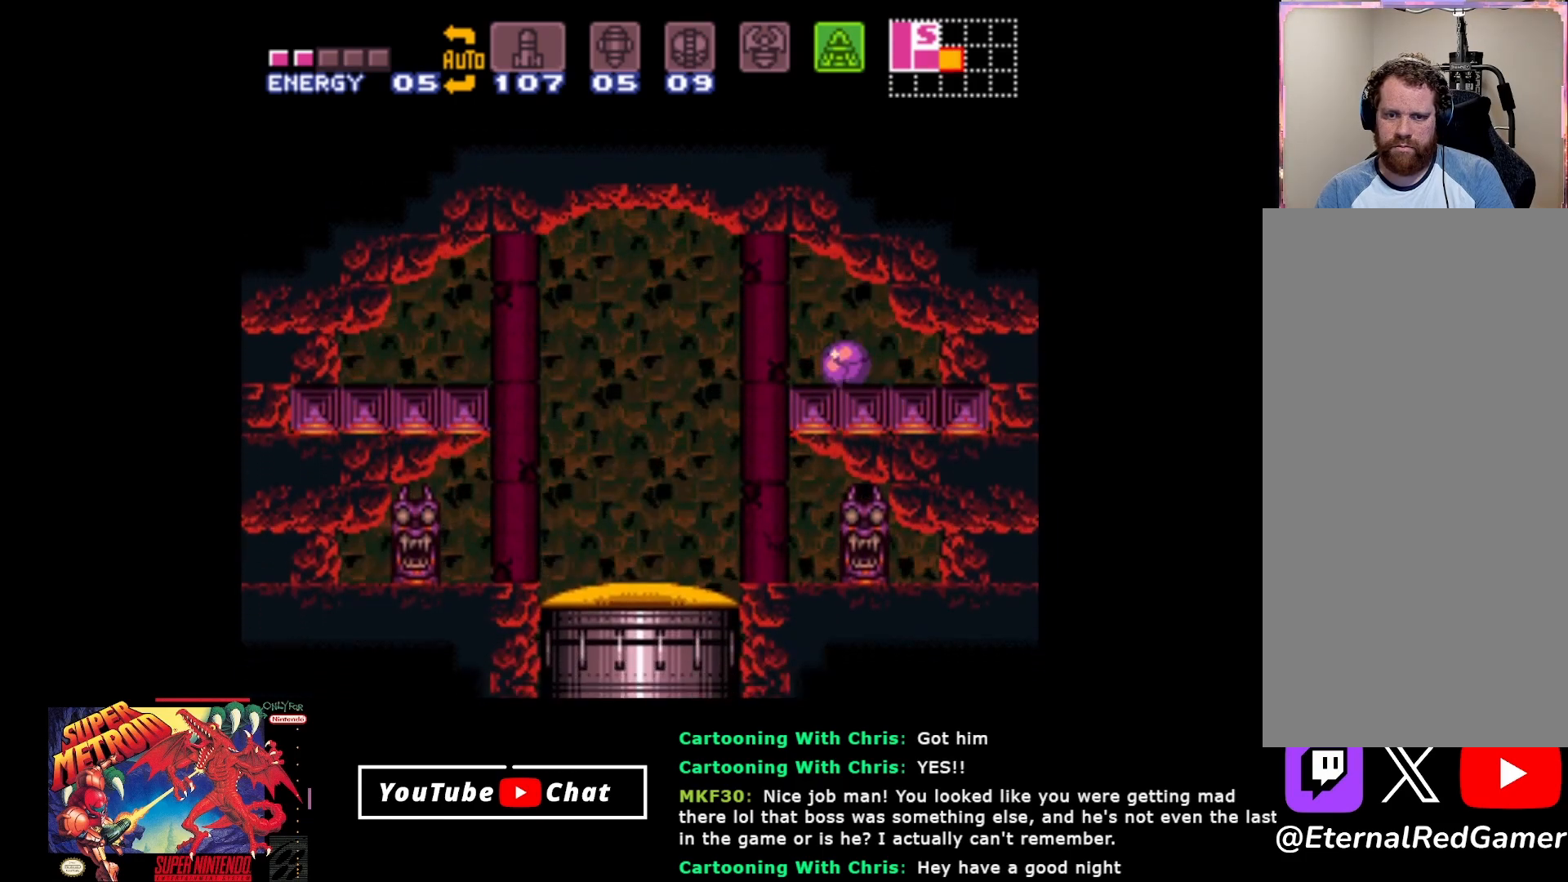
{"buttons": ["DPAD_RIGHT"], "events": [[67, "DPAD_DOWN", "up"], [217, "DPAD_RIGHT", "down"]]}
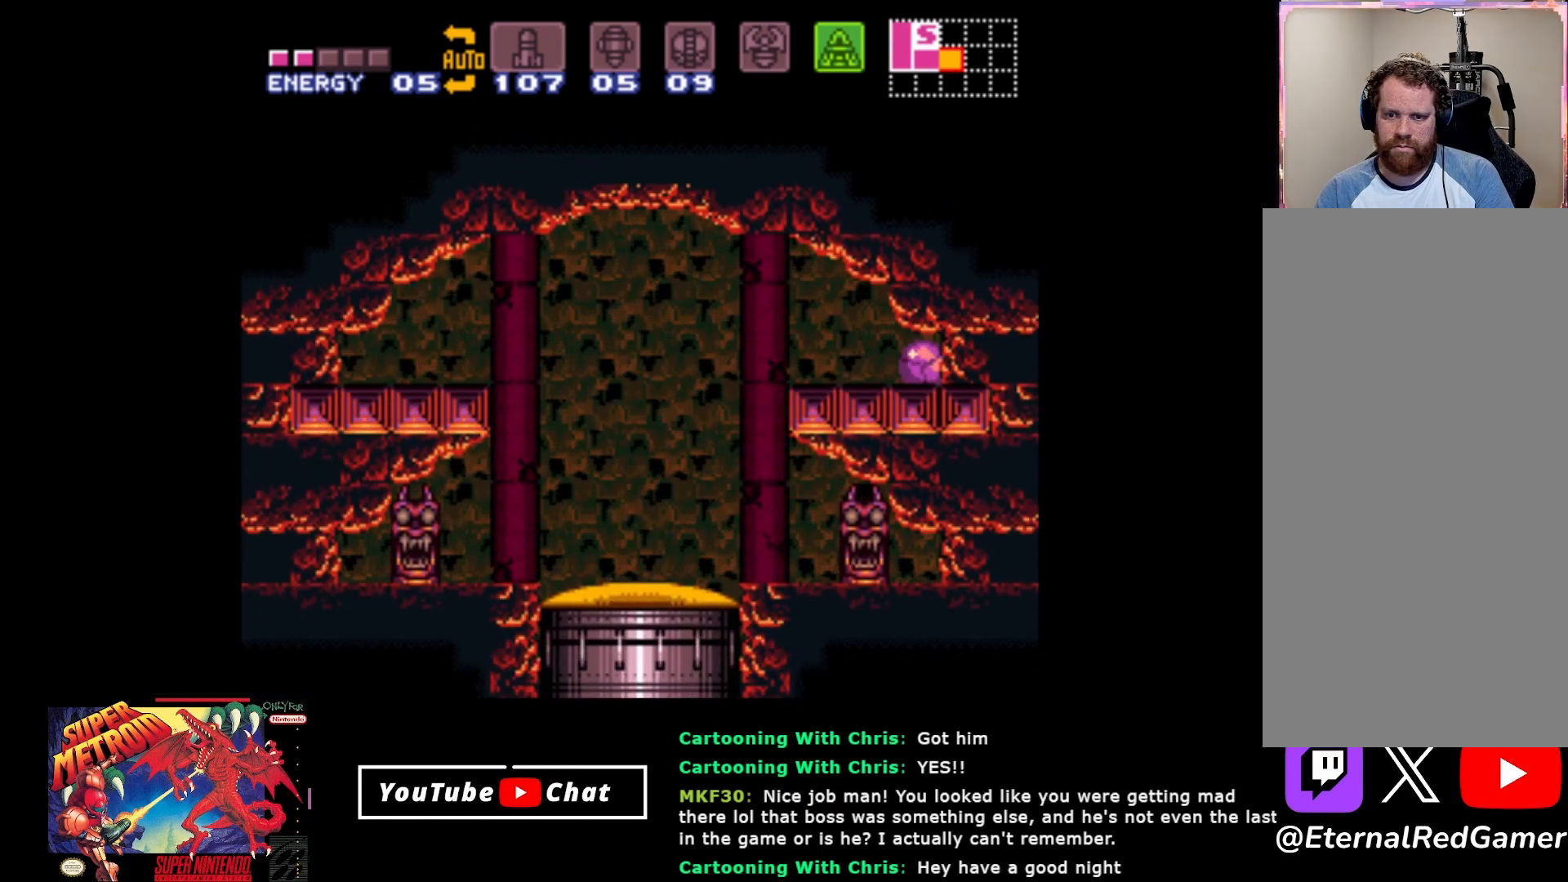
{"buttons": ["DPAD_RIGHT"], "events": [[267, "Y", "down"], [400, "Y", "up"]]}
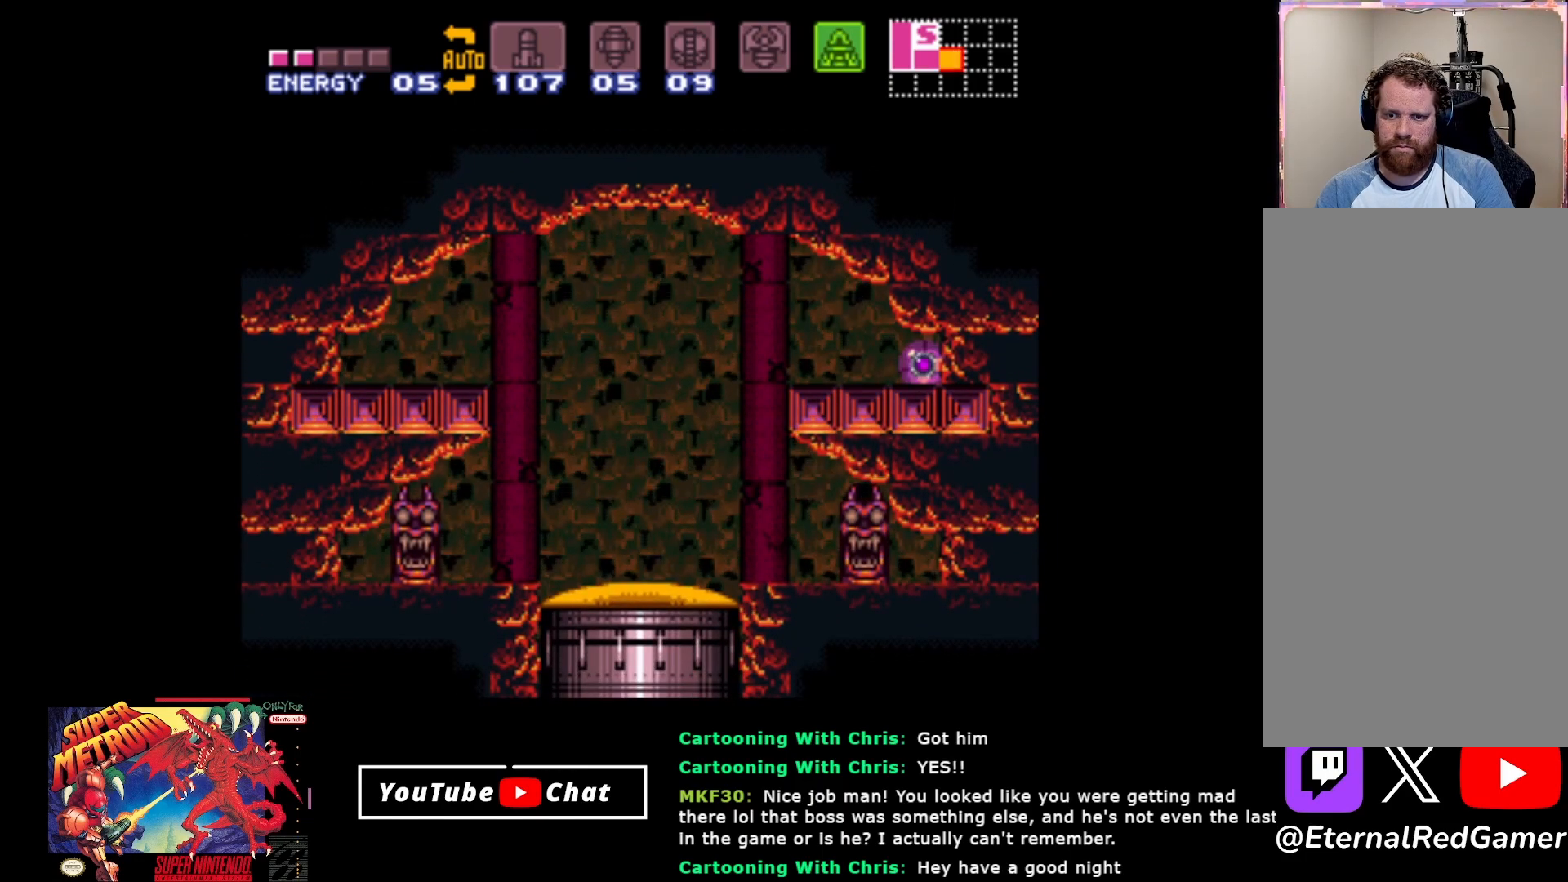
{"buttons": ["DPAD_RIGHT"], "events": []}
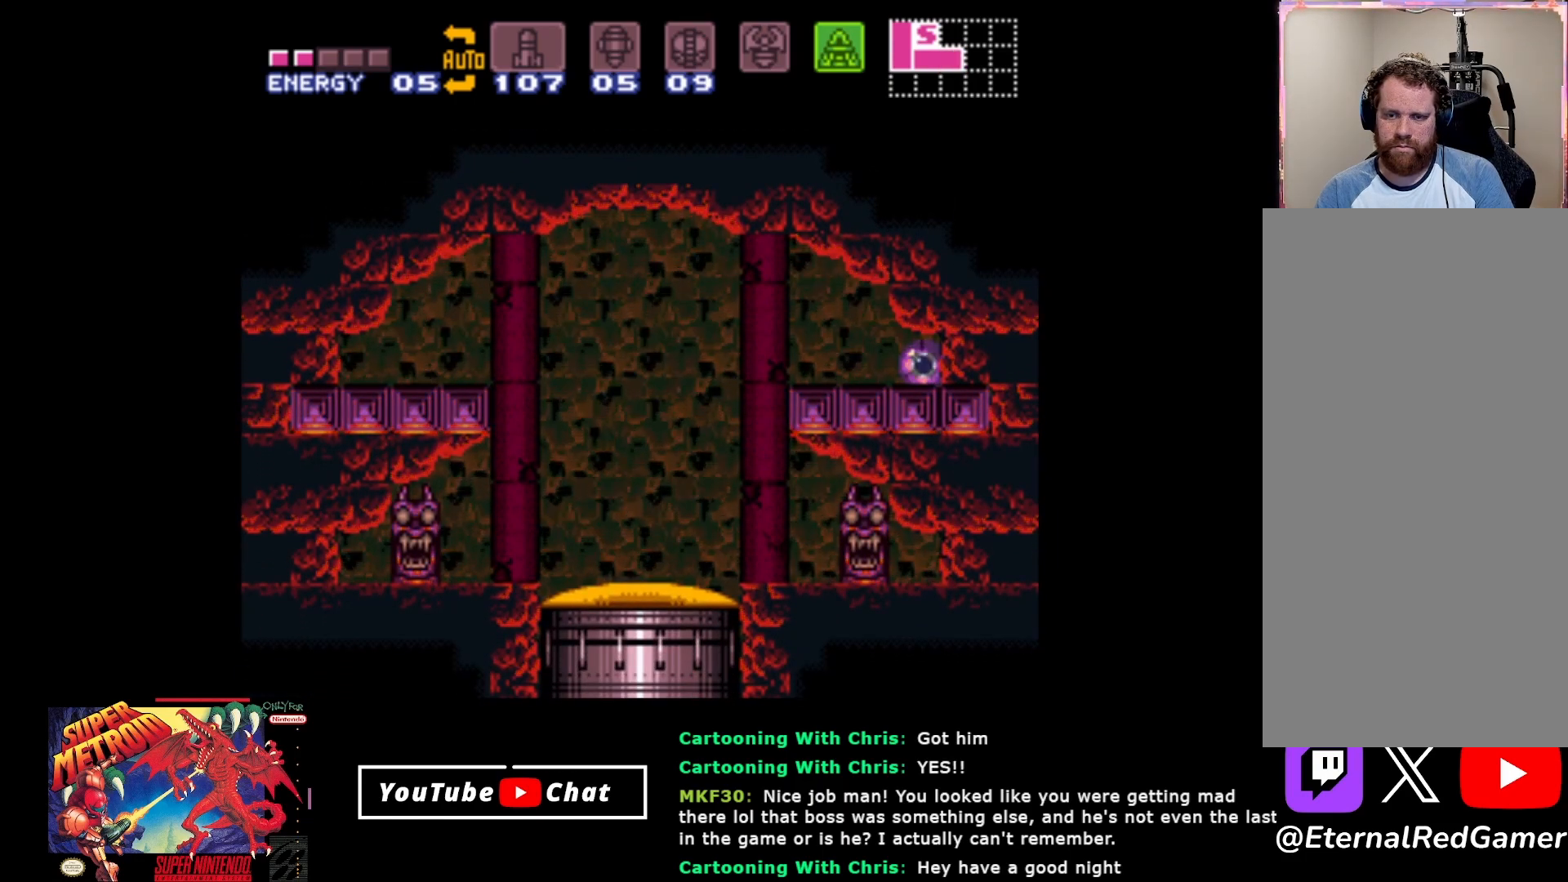
{"buttons": ["DPAD_RIGHT"], "events": []}
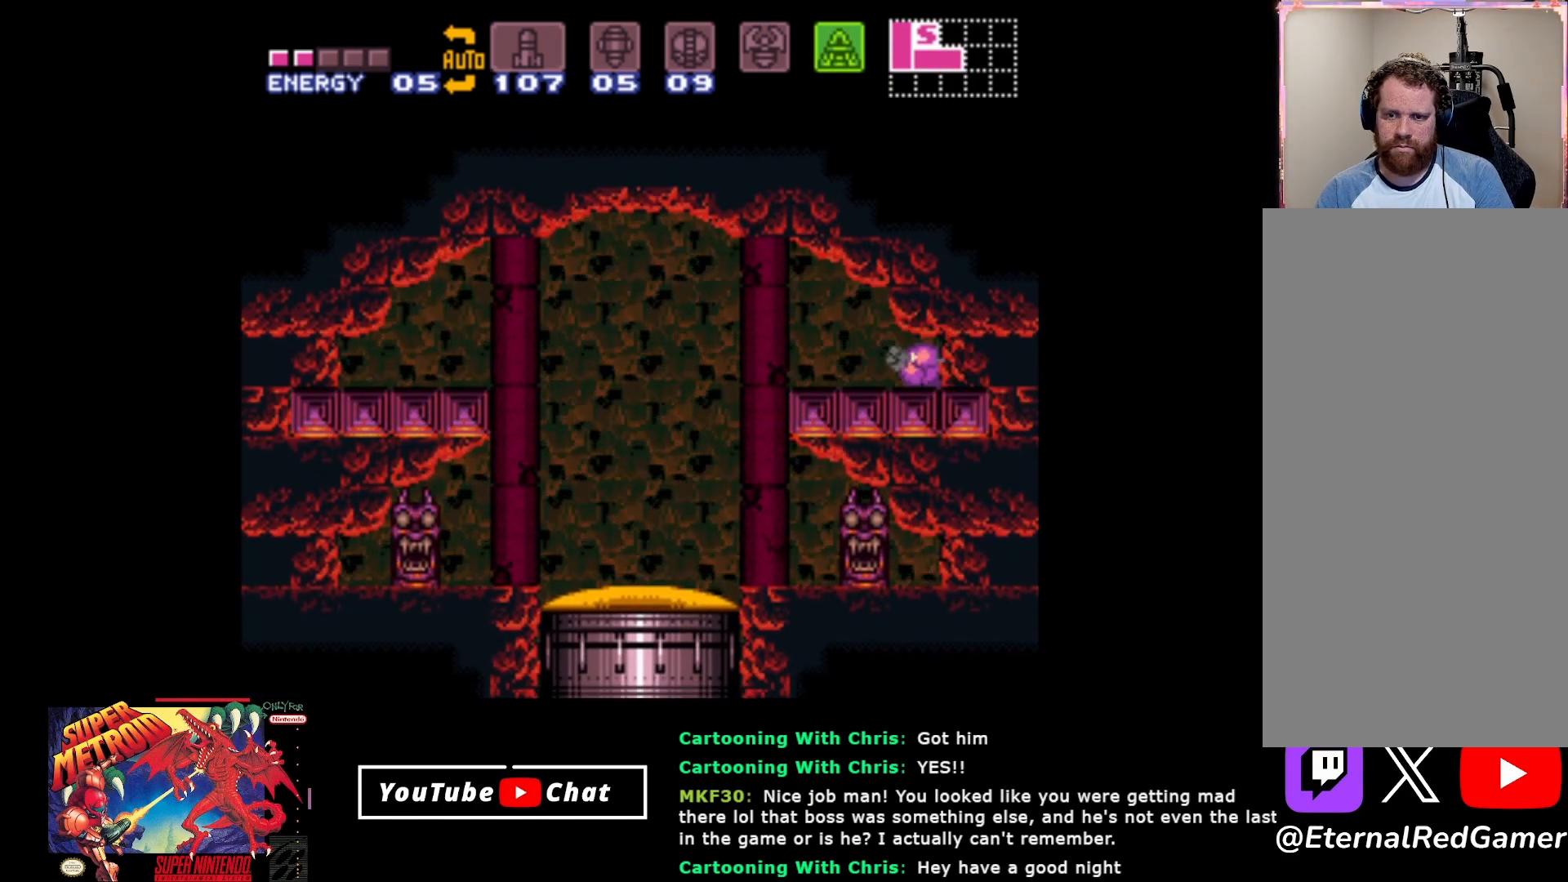
{"buttons": [], "events": [[17, "DPAD_RIGHT", "up"], [83, "DPAD_LEFT", "down"], [500, "DPAD_LEFT", "up"]]}
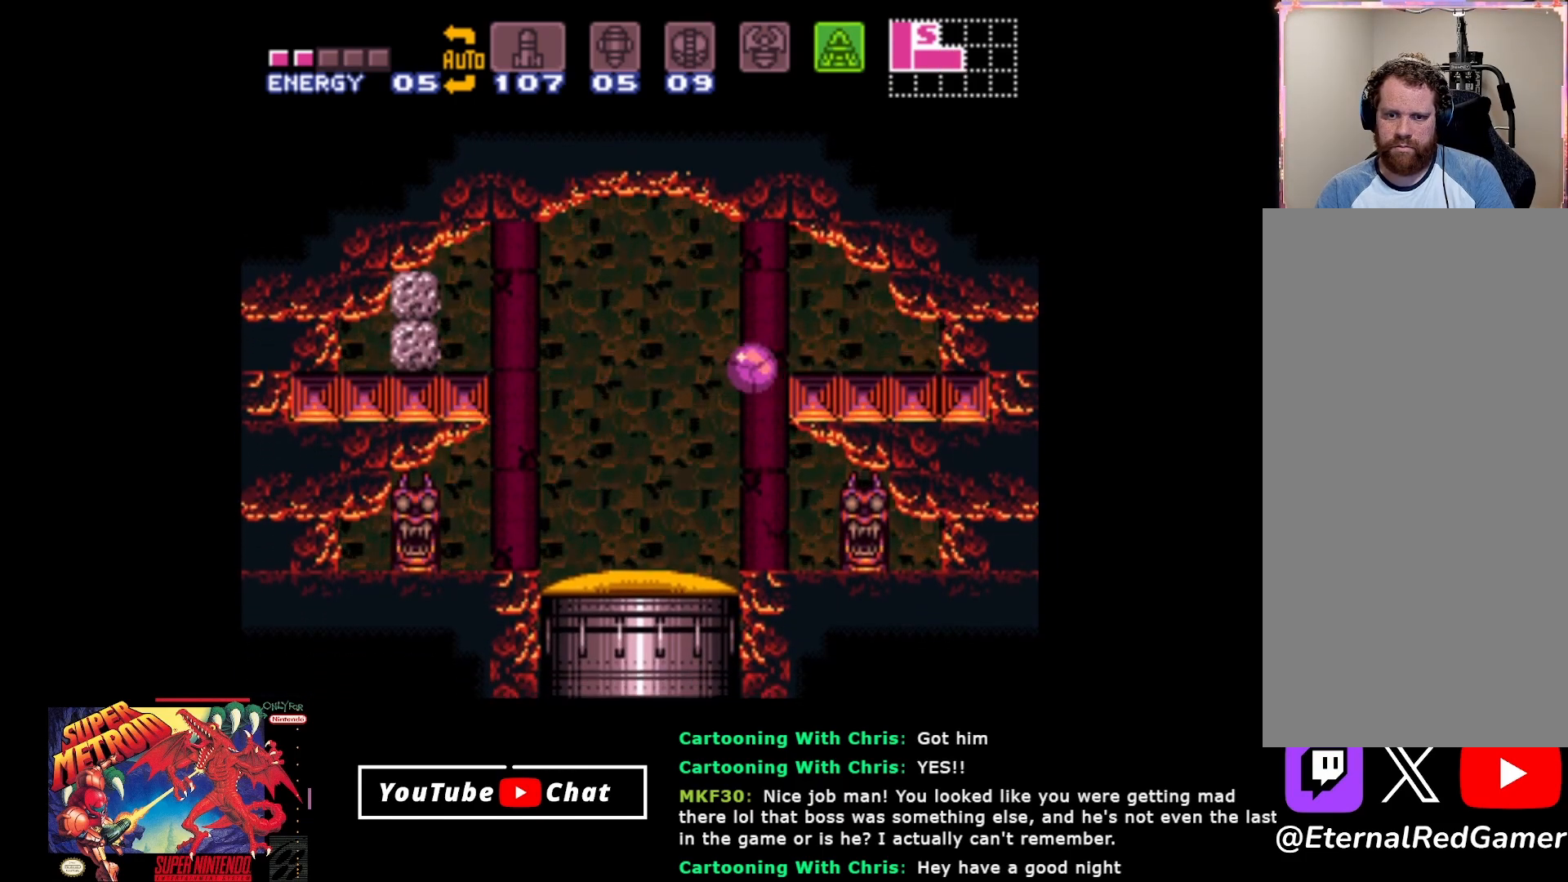
{"buttons": ["DPAD_RIGHT"], "events": [[50, "DPAD_RIGHT", "down"]]}
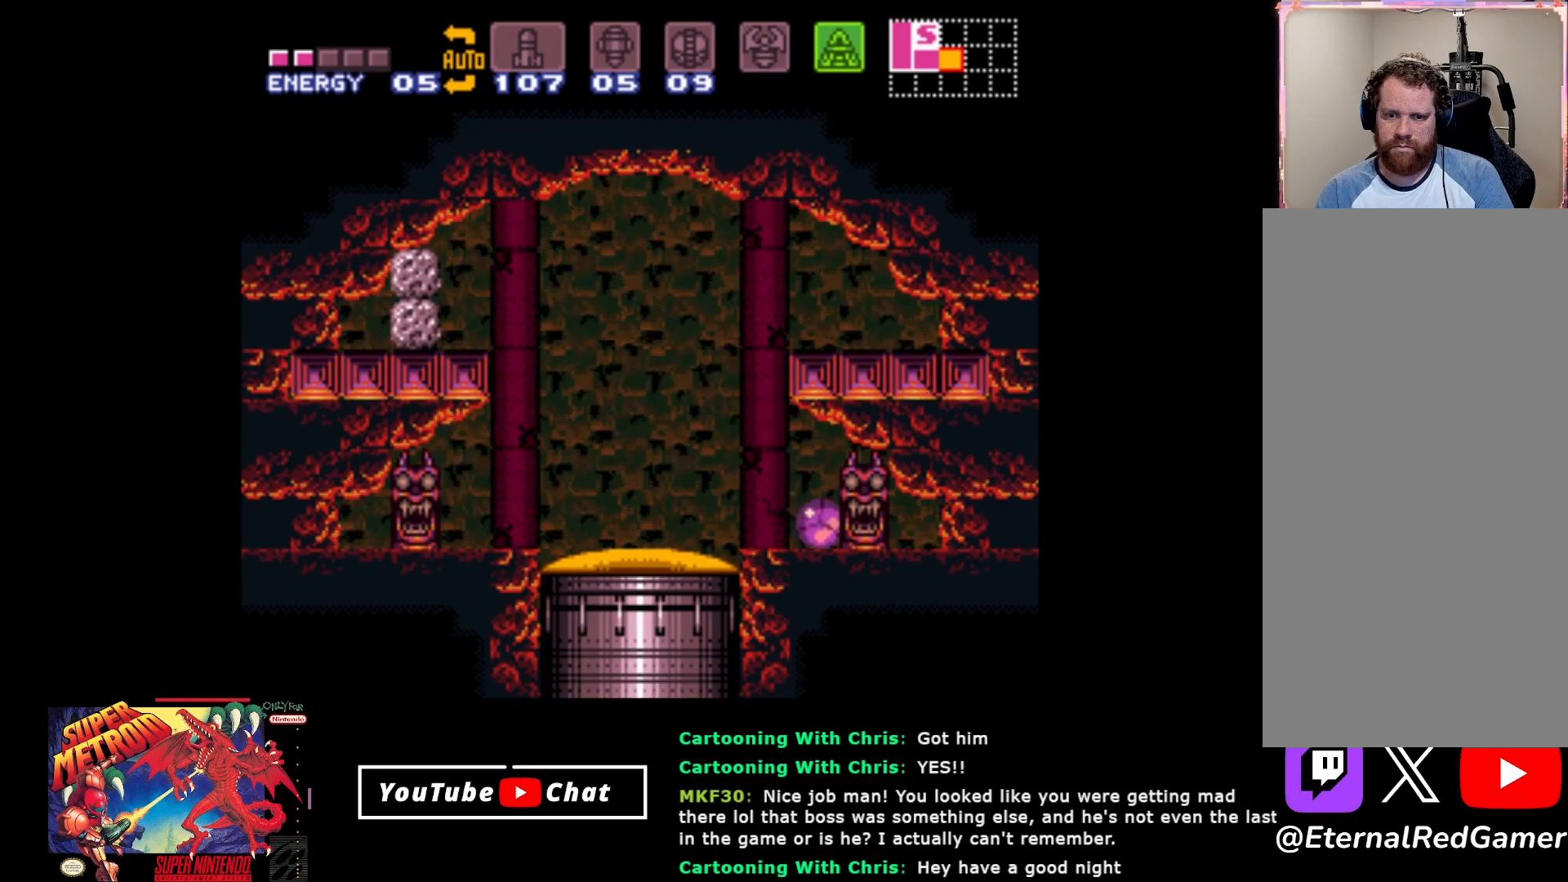
{"buttons": ["DPAD_RIGHT"], "events": [[100, "Y", "down"], [250, "Y", "up"]]}
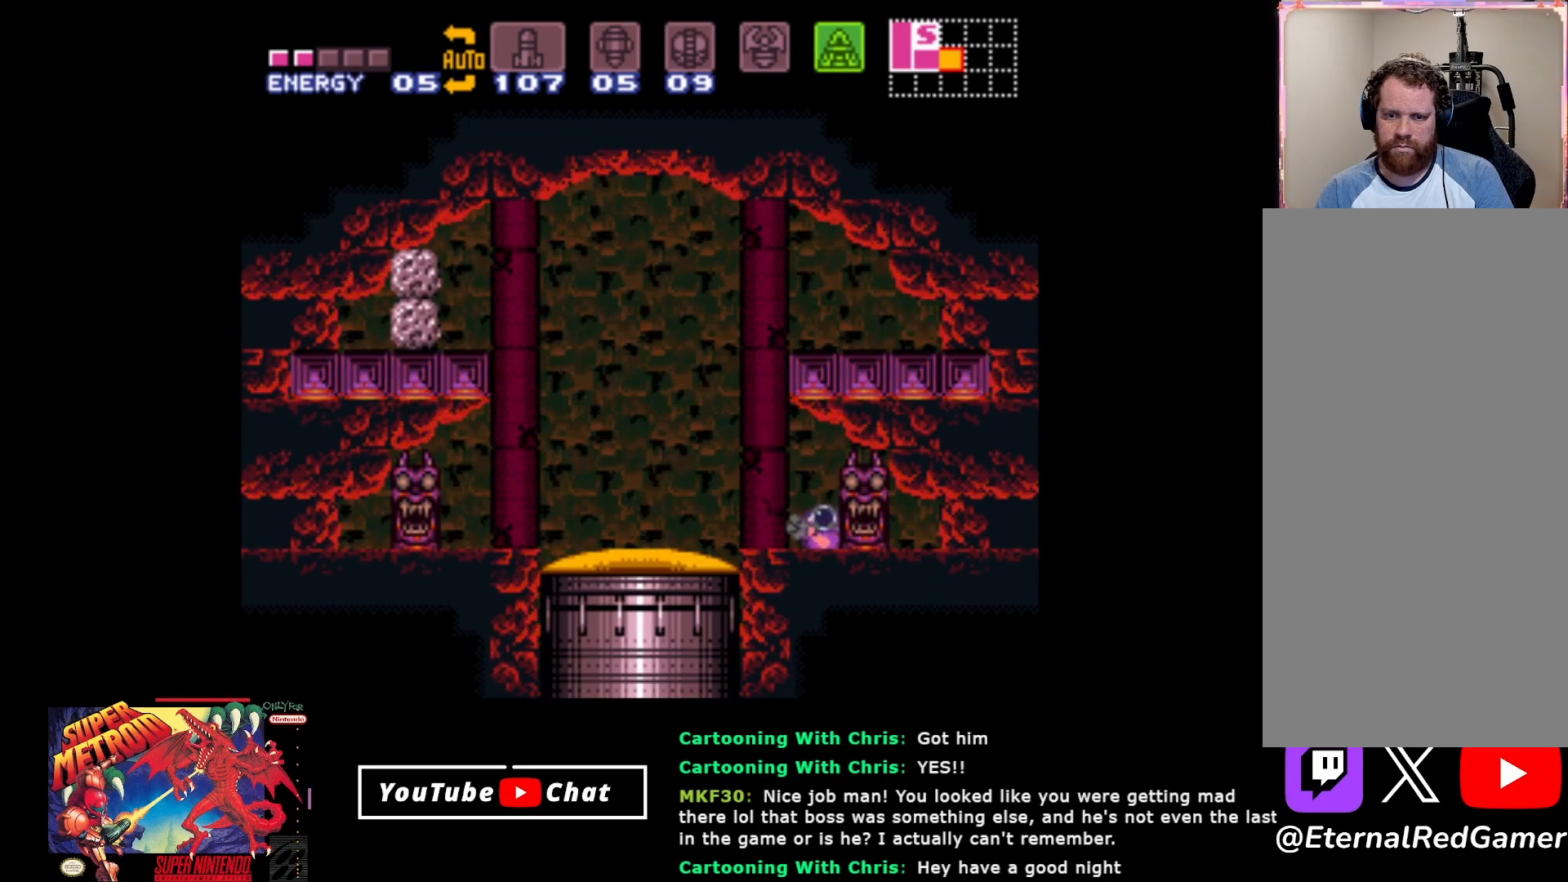
{"buttons": ["DPAD_RIGHT"], "events": []}
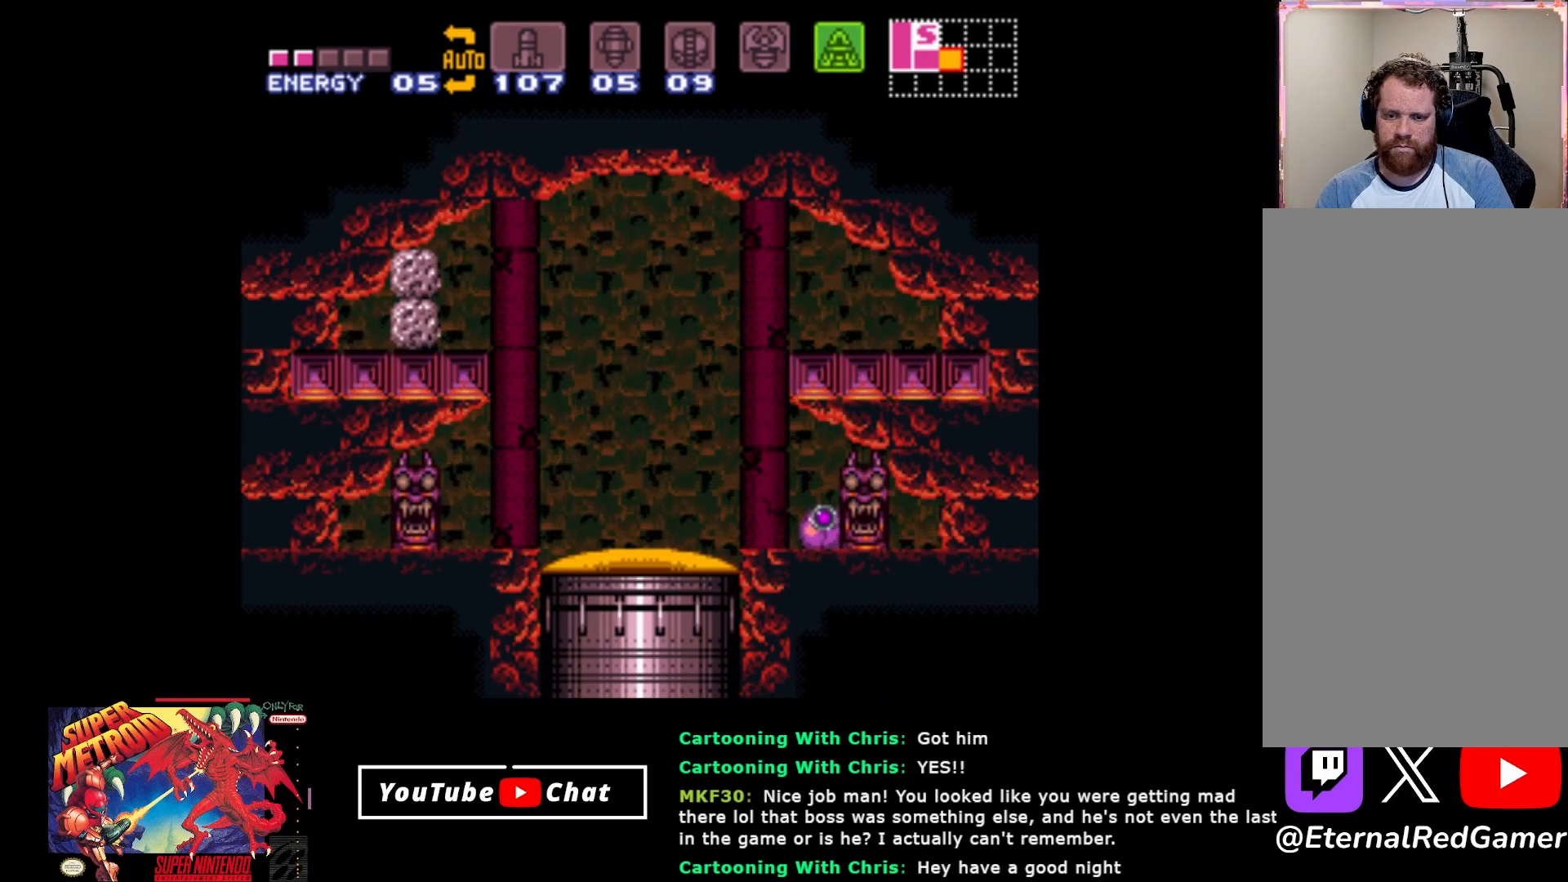
{"buttons": ["DPAD_RIGHT"], "events": []}
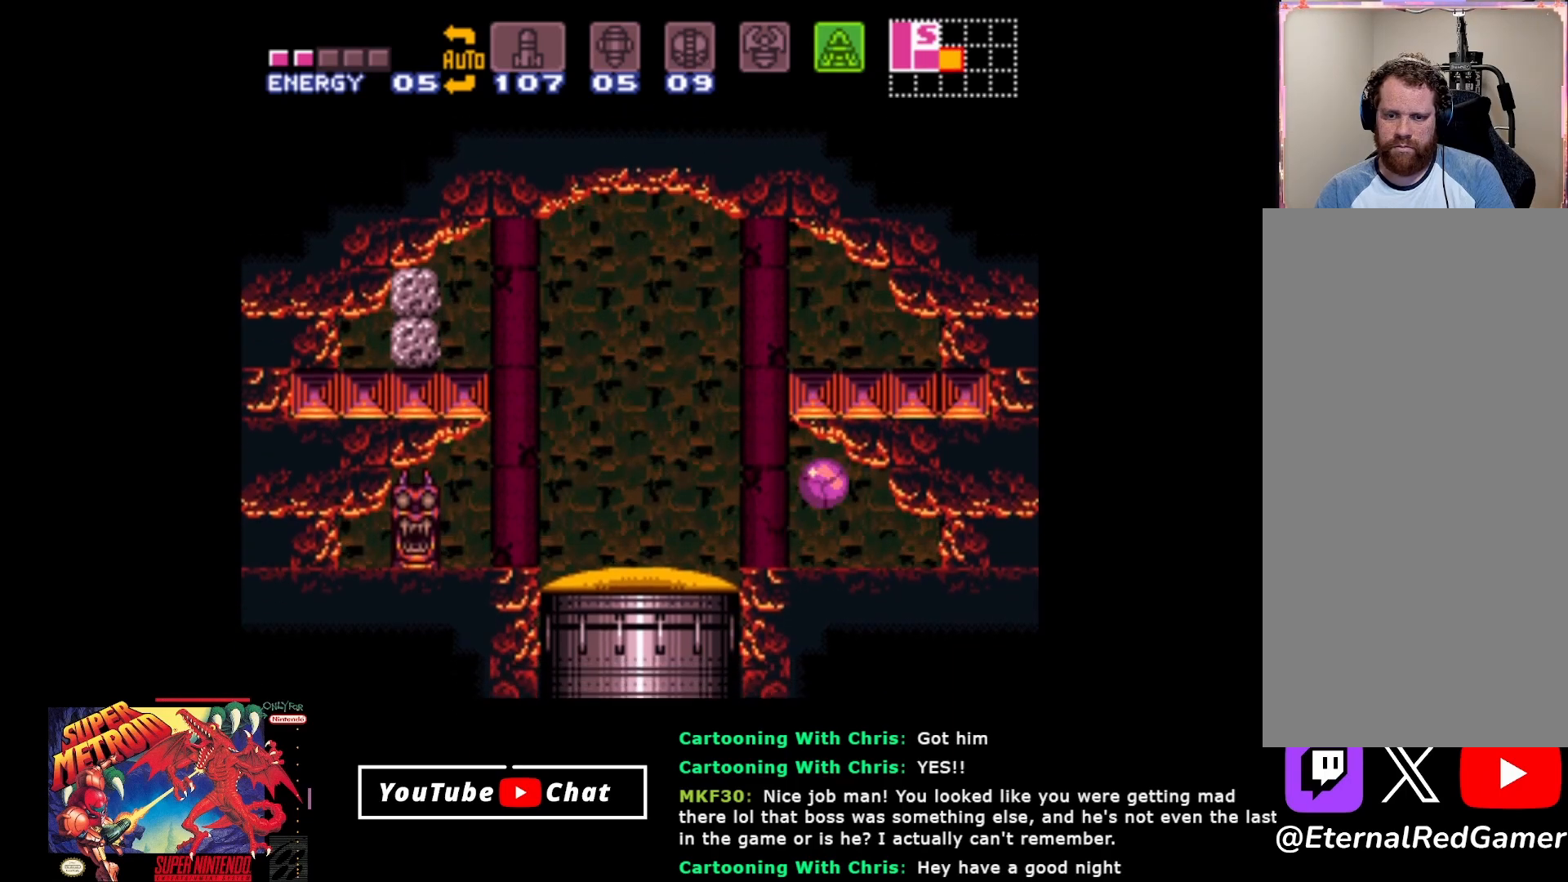
{"buttons": ["Y", "DPAD_RIGHT"], "events": [[433, "Y", "down"]]}
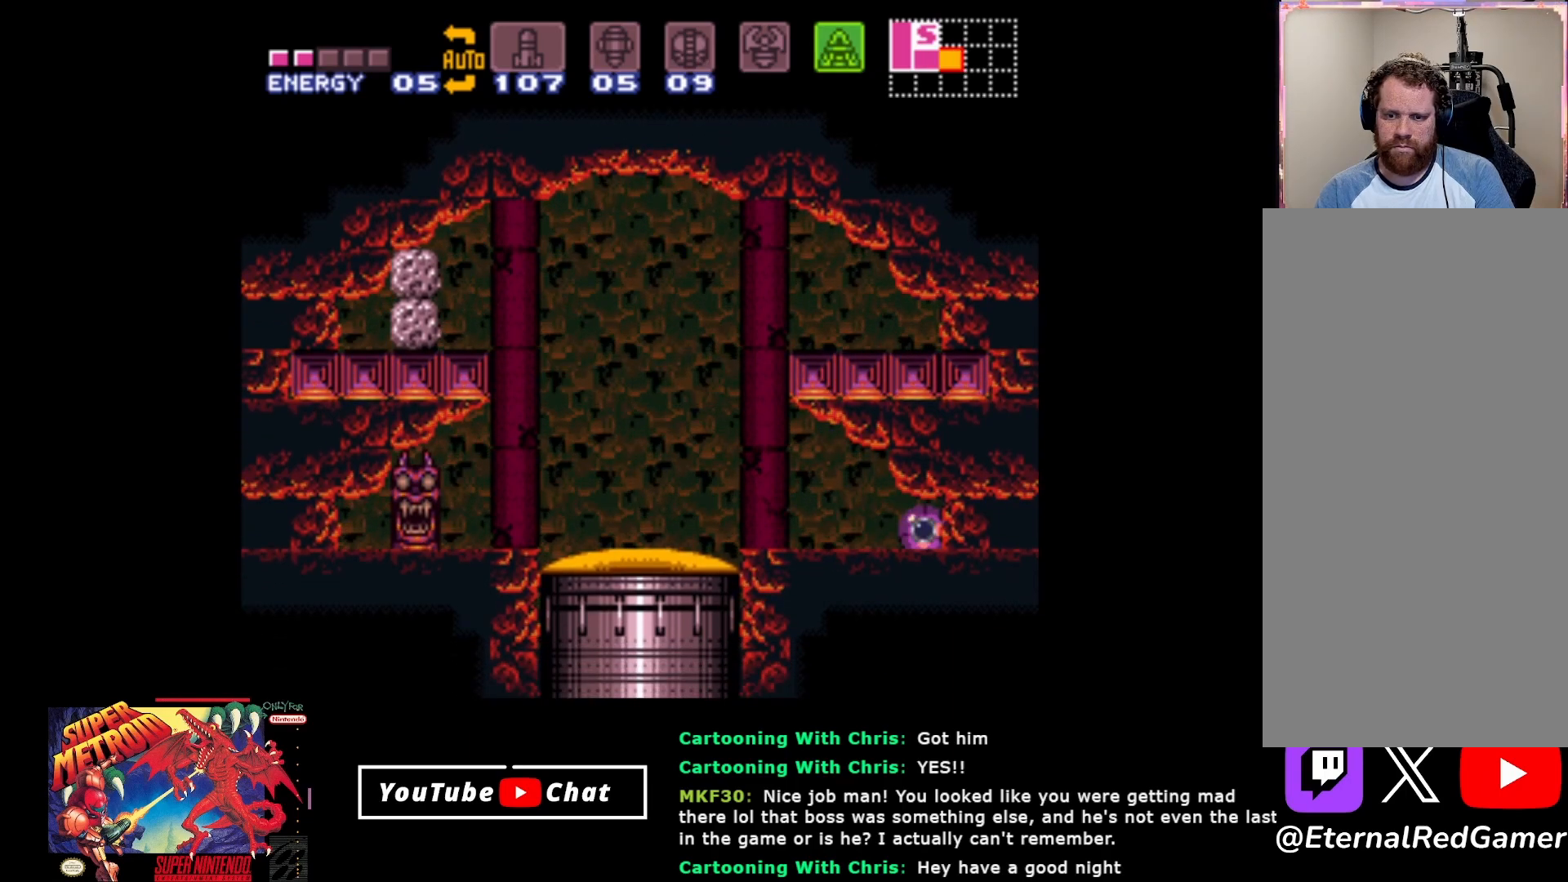
{"buttons": ["A", "DPAD_RIGHT"], "events": [[67, "Y", "up"], [450, "A", "down"]]}
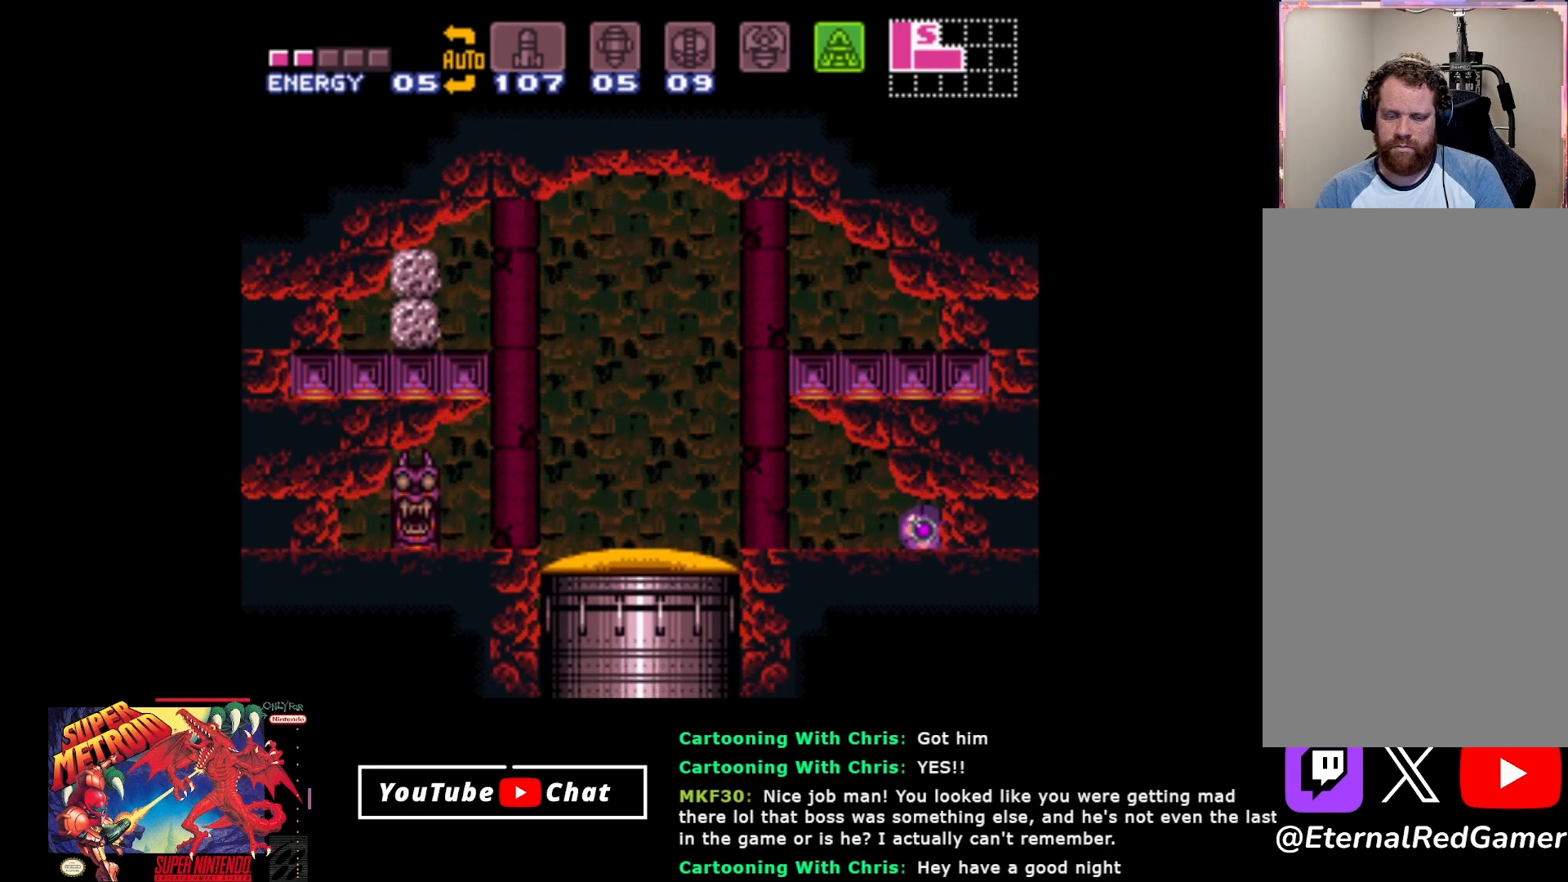
{"buttons": ["DPAD_LEFT"], "events": [[33, "A", "up"], [300, "DPAD_RIGHT", "up"], [367, "DPAD_LEFT", "down"]]}
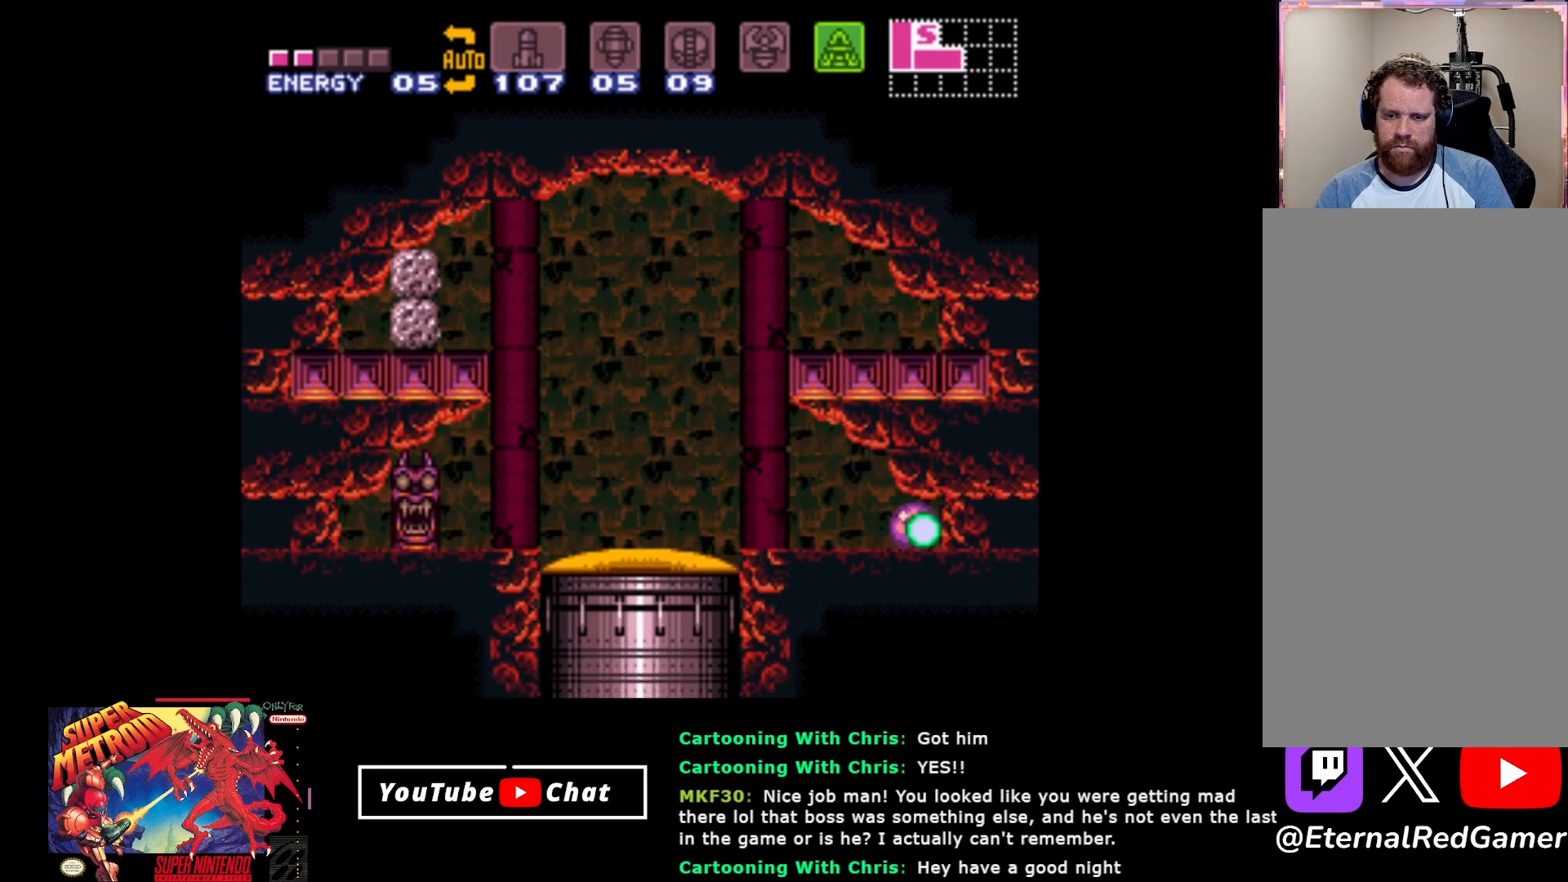
{"buttons": ["DPAD_LEFT"], "events": []}
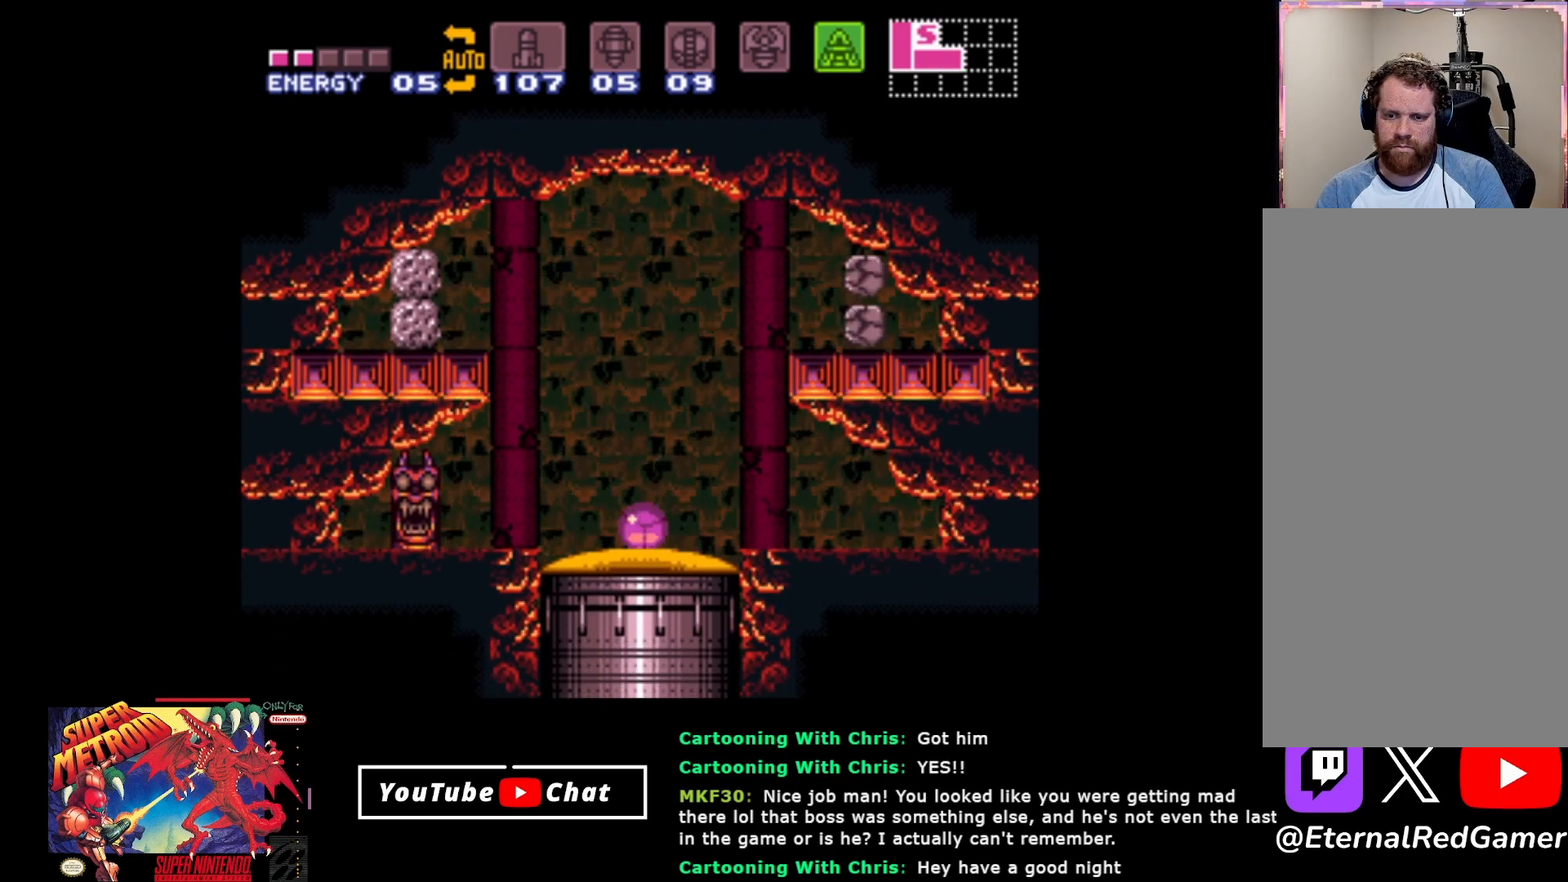
{"buttons": ["DPAD_LEFT"], "events": [[400, "Y", "down"], [467, "Y", "up"]]}
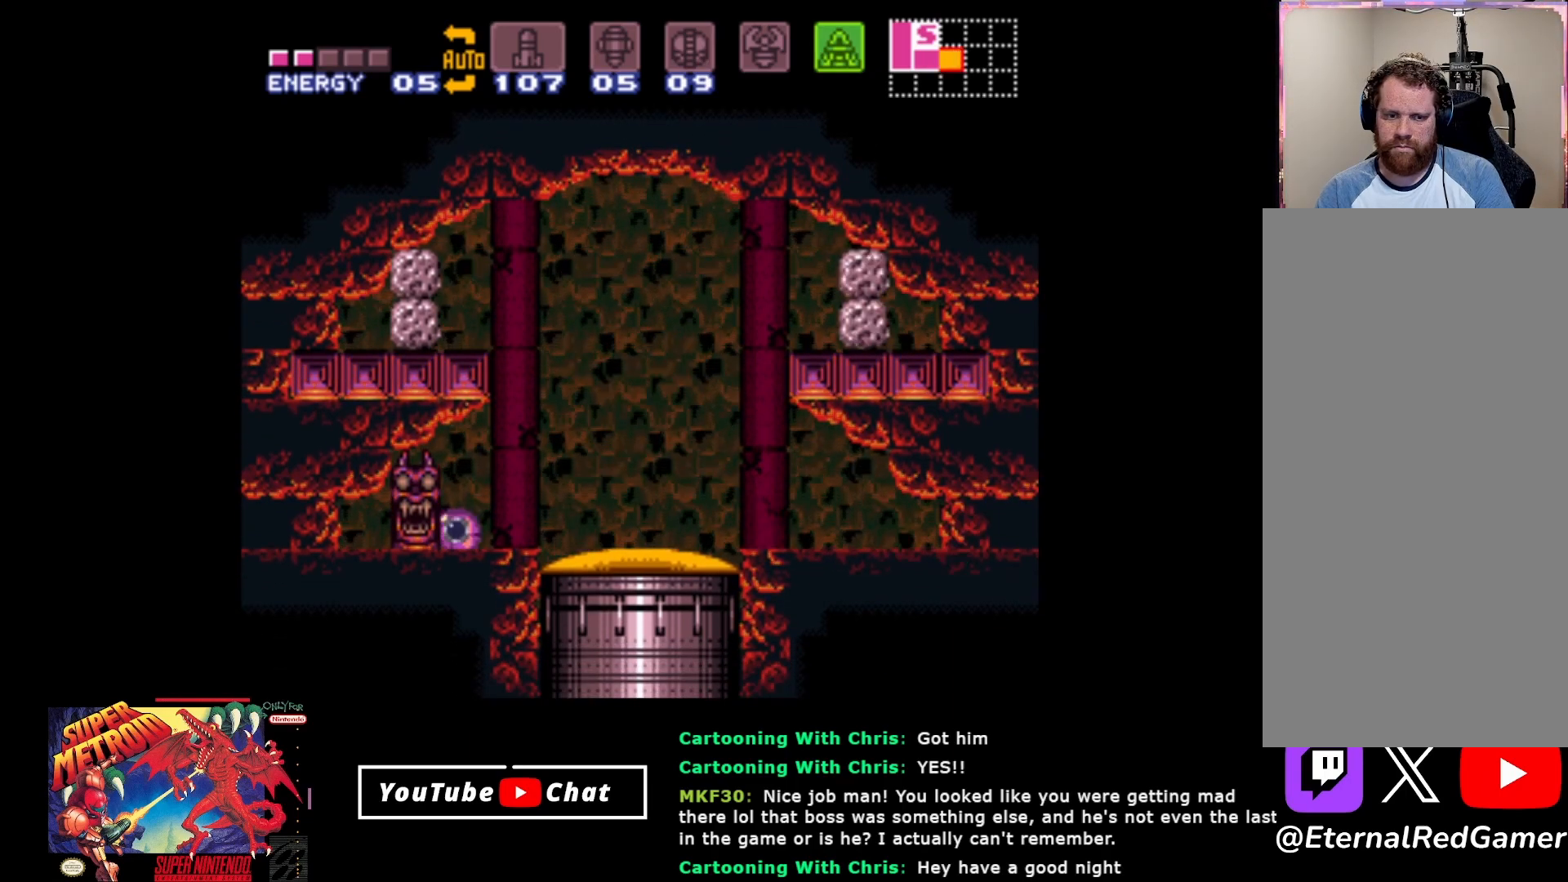
{"buttons": [], "events": [[17, "DPAD_LEFT", "up"], [100, "DPAD_RIGHT", "down"], [450, "DPAD_RIGHT", "up"]]}
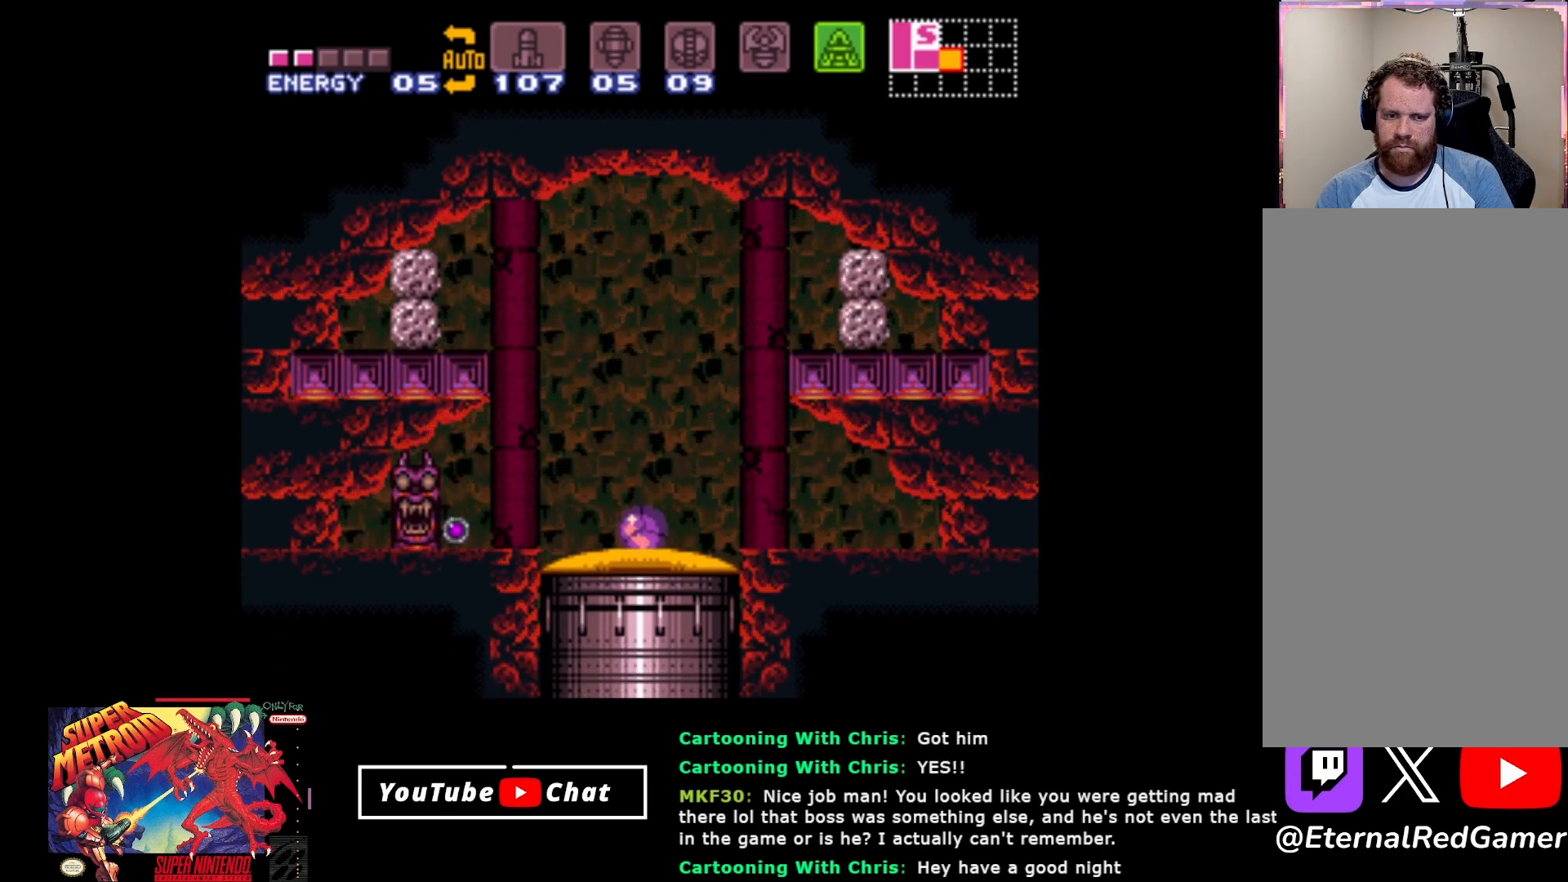
{"buttons": [], "events": [[33, "DPAD_LEFT", "down"], [250, "DPAD_LEFT", "up"]]}